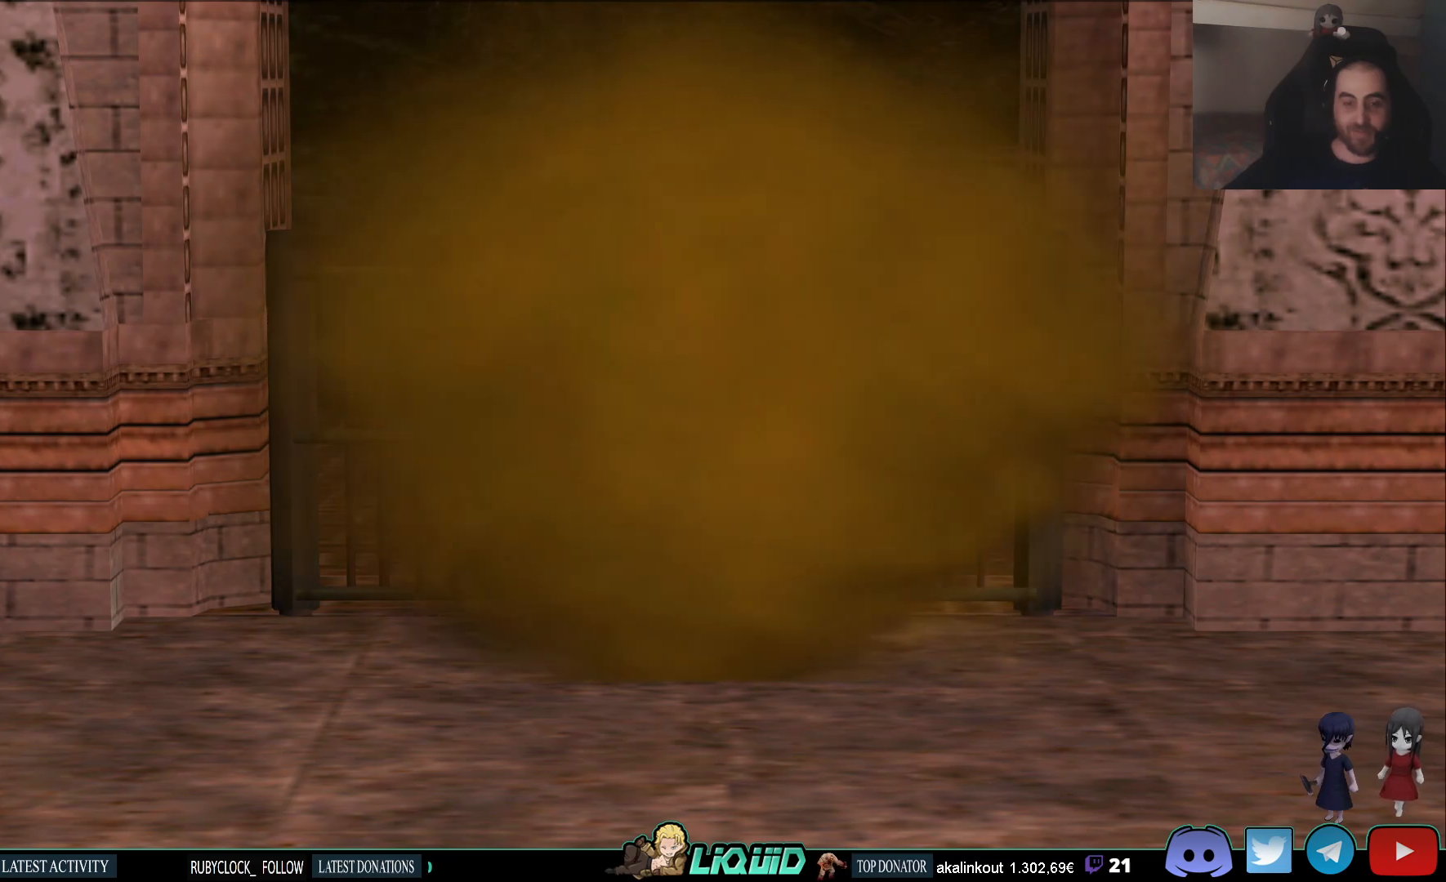
Gameplay with a controller (PlayStation layout); each line is a JSON object with the inputs held at the frame after it. "events" lists button and stick changes between this image and that frame as [ms after this image, input, new state], when the widget could be followed in between.
{"buttons": [], "left_stick": "center", "right_stick": "center", "events": []}
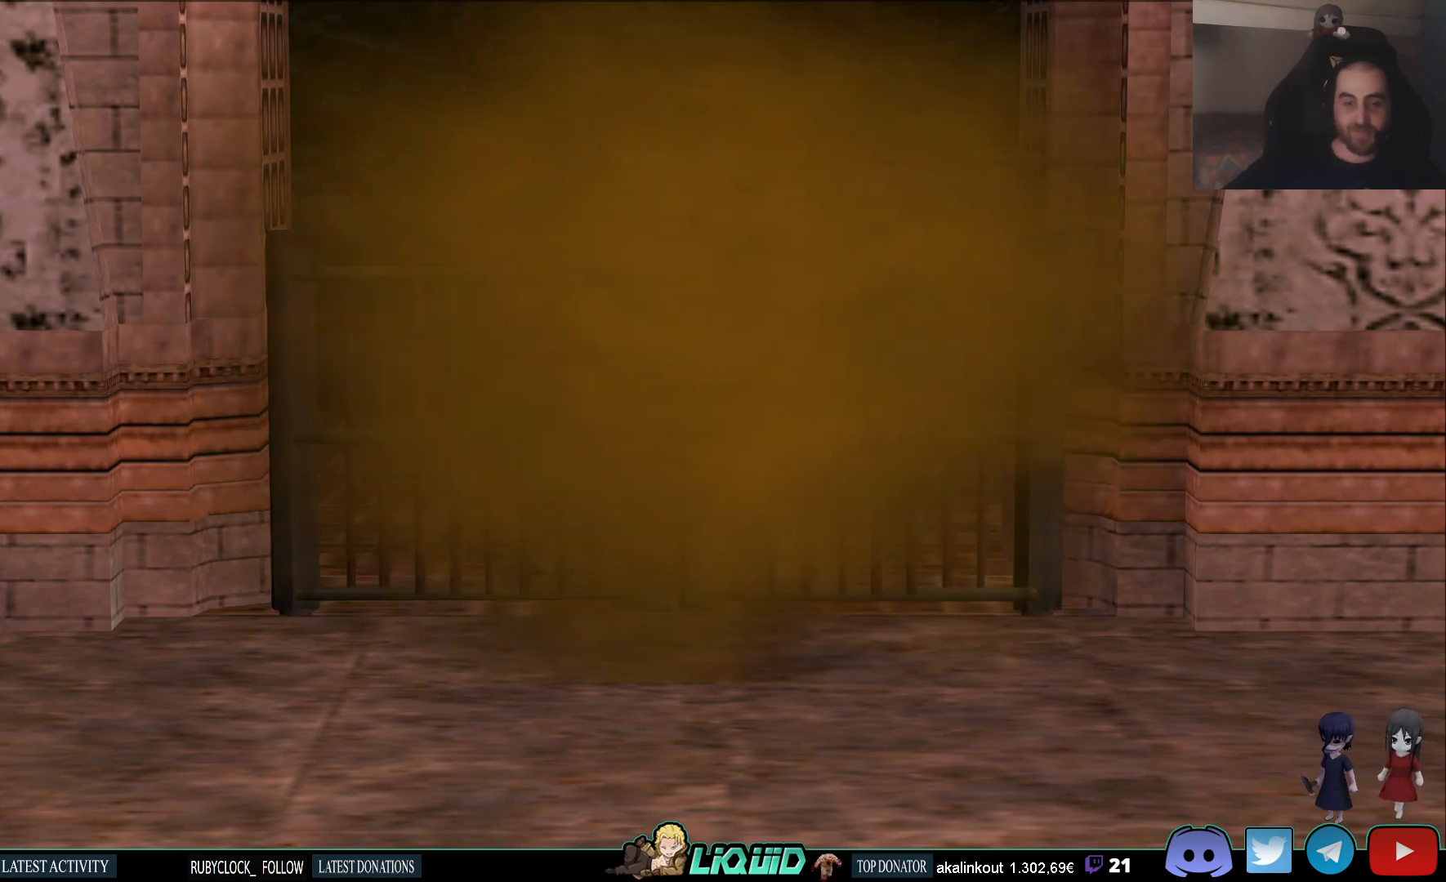
{"buttons": [], "left_stick": "center", "right_stick": "center", "events": []}
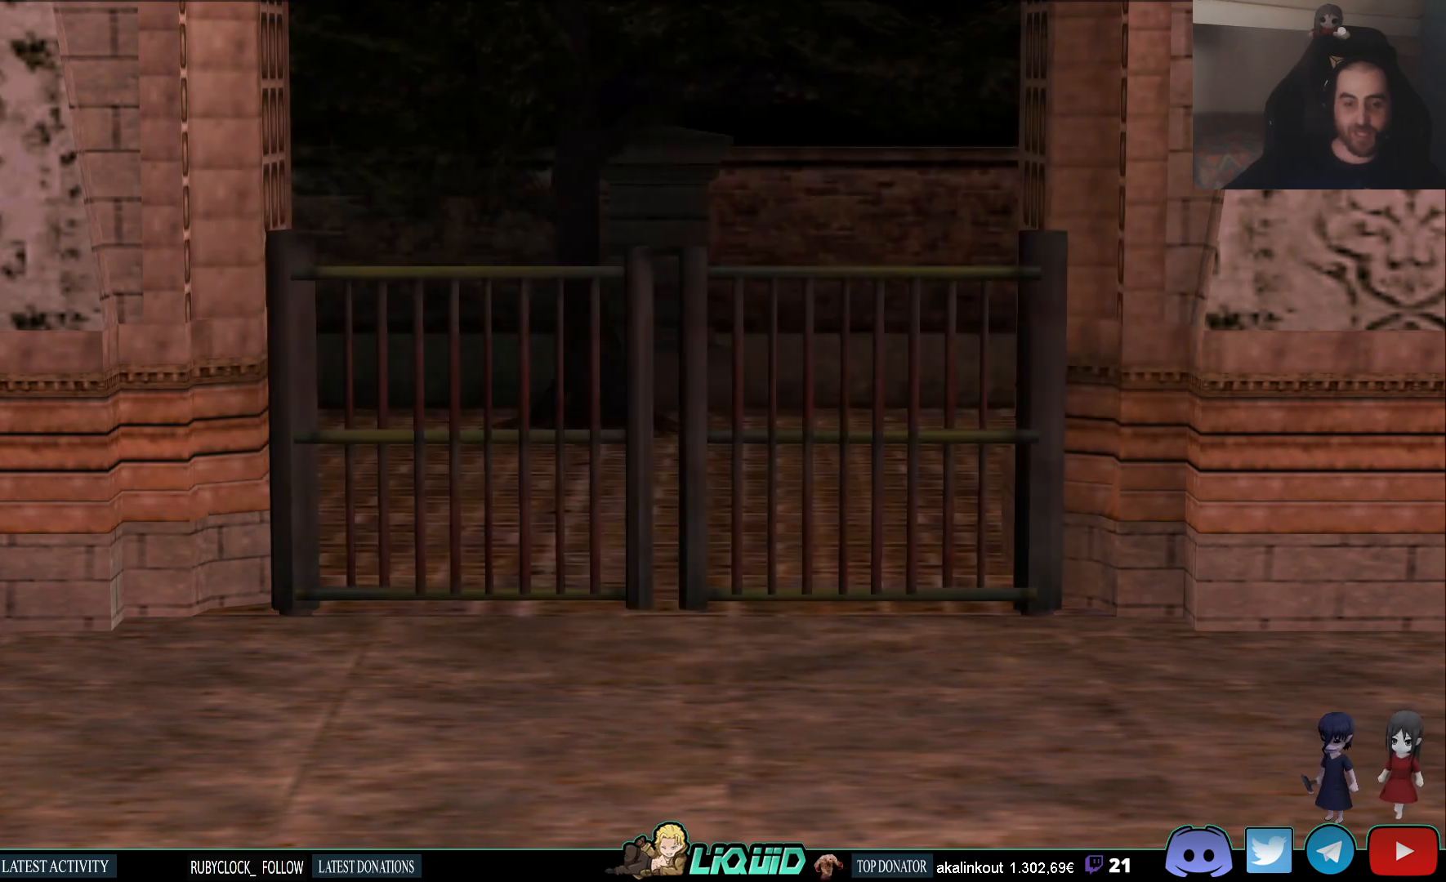
{"buttons": [], "left_stick": "center", "right_stick": "center", "events": []}
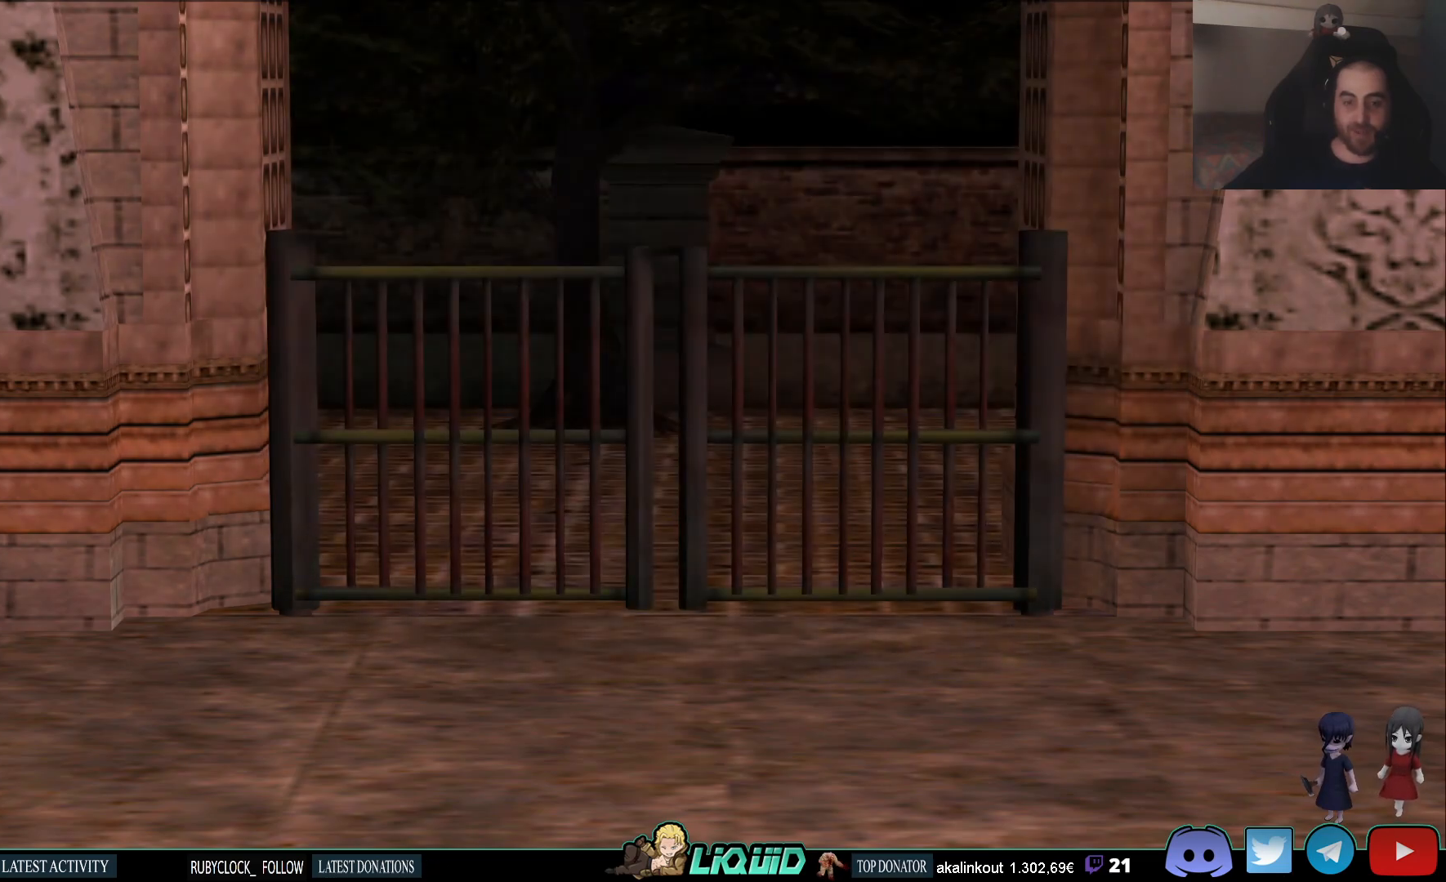
{"buttons": [], "left_stick": "center", "right_stick": "center", "events": []}
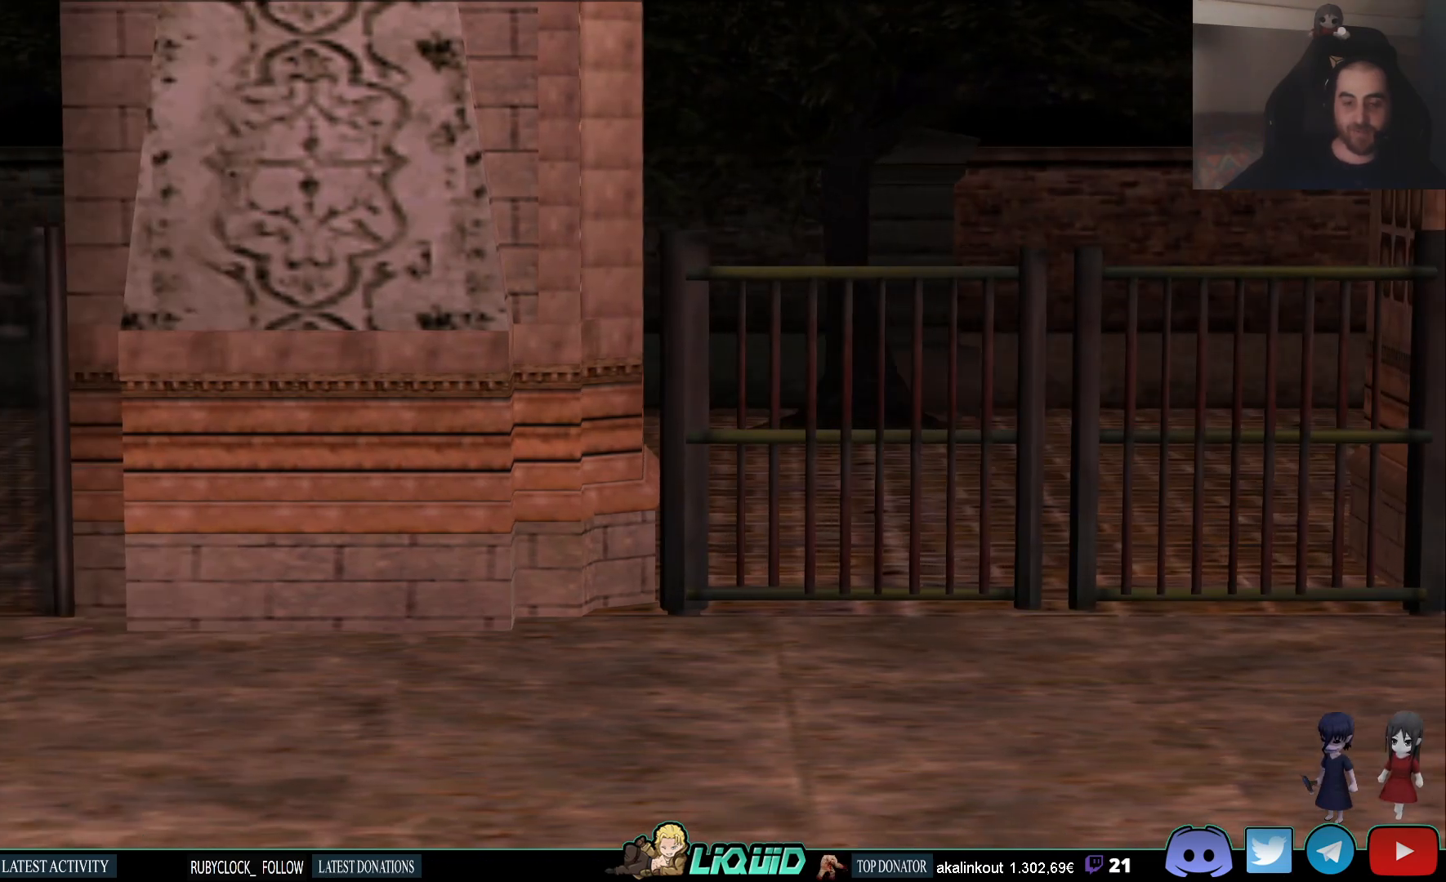
{"buttons": [], "left_stick": "center", "right_stick": "center", "events": []}
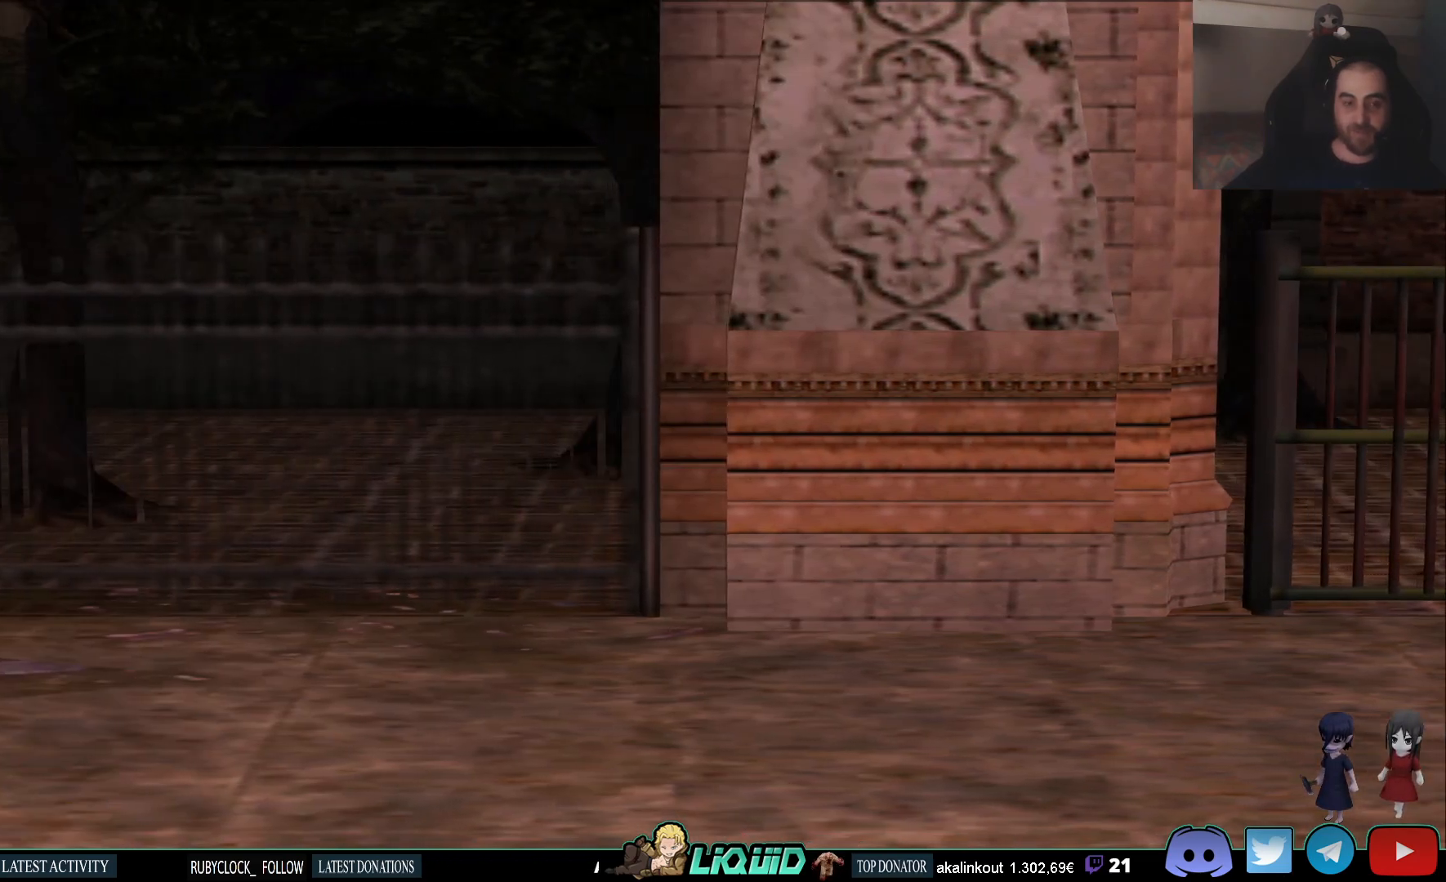
{"buttons": [], "left_stick": "right", "right_stick": "center", "events": [[17, "left_stick", "right"]]}
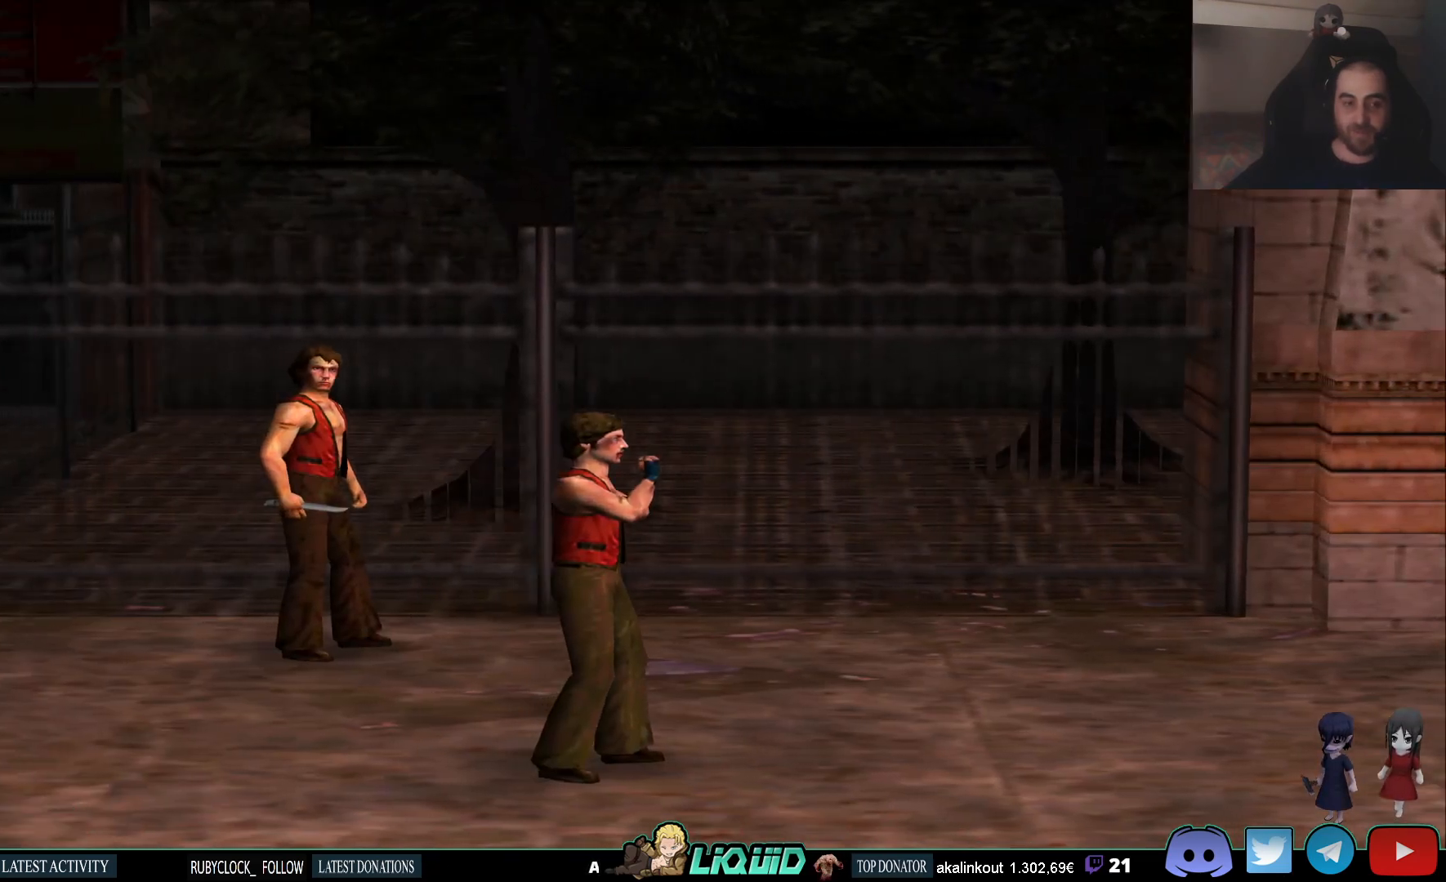
{"buttons": [], "left_stick": "right", "right_stick": "center", "events": []}
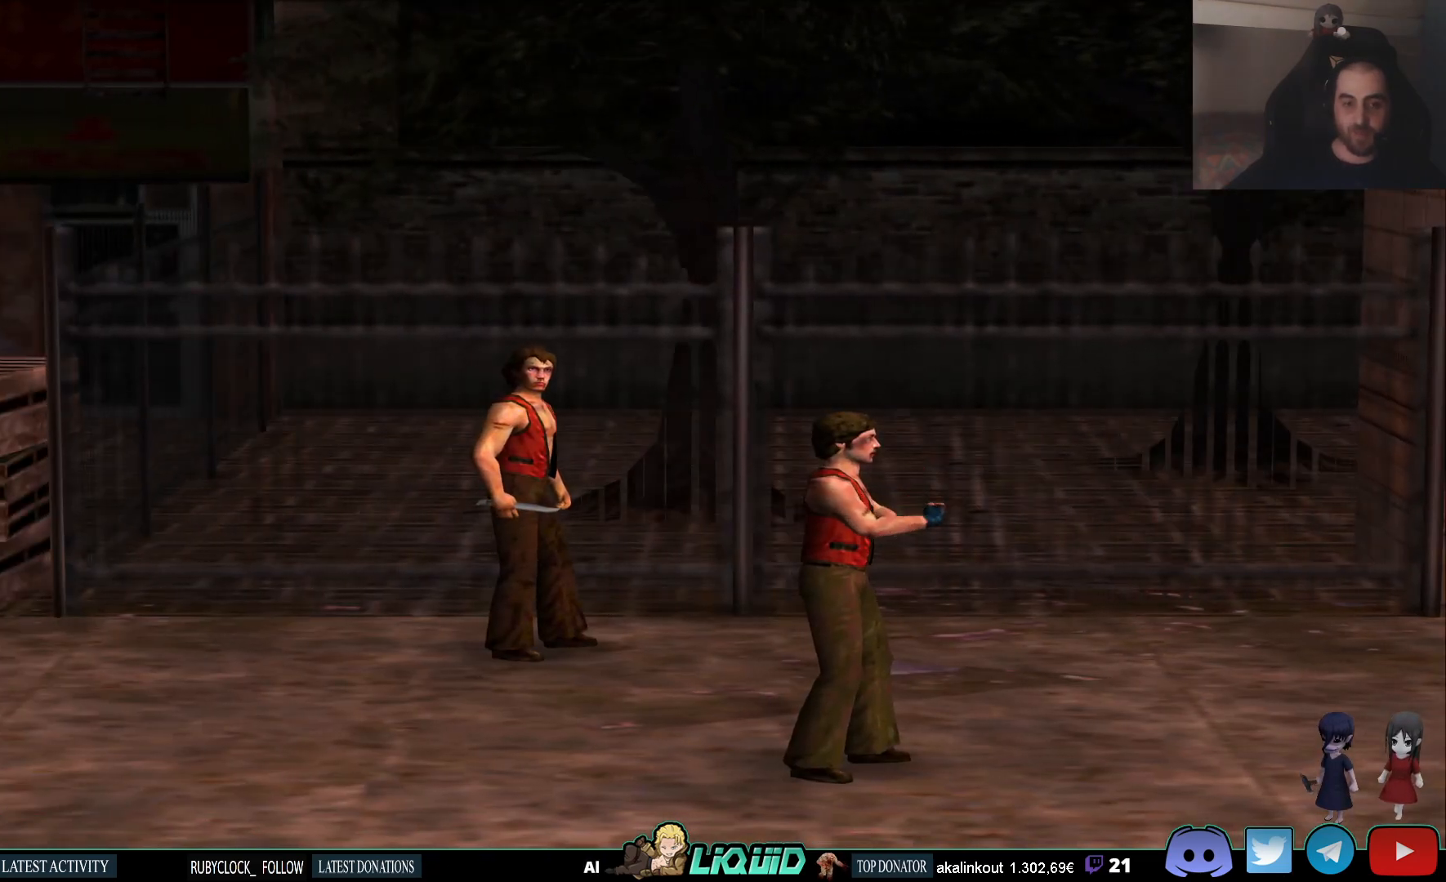
{"buttons": [], "left_stick": "right", "right_stick": "center", "events": []}
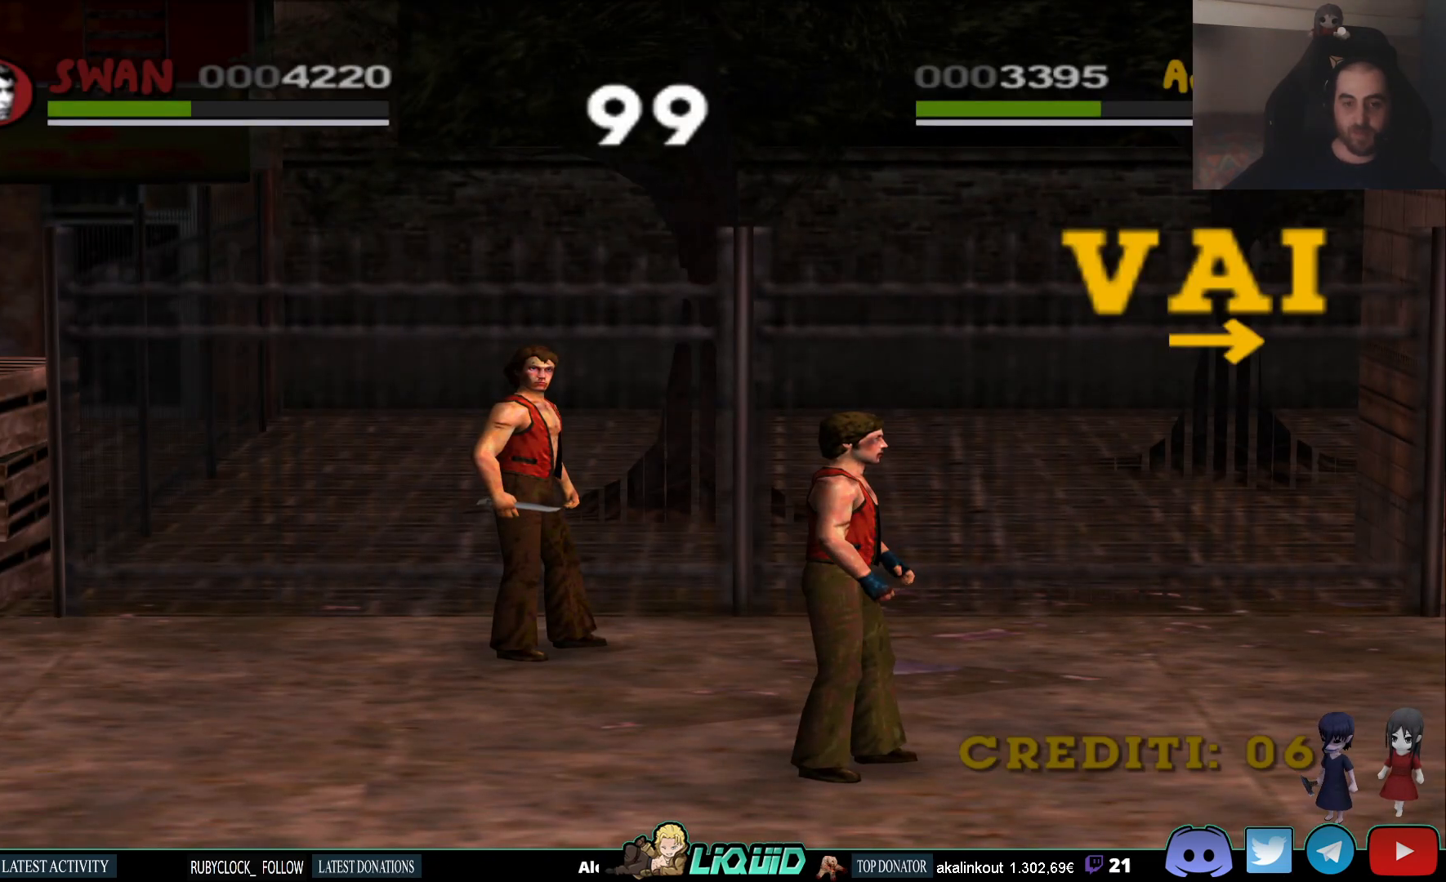
{"buttons": [], "left_stick": "right", "right_stick": "center", "events": []}
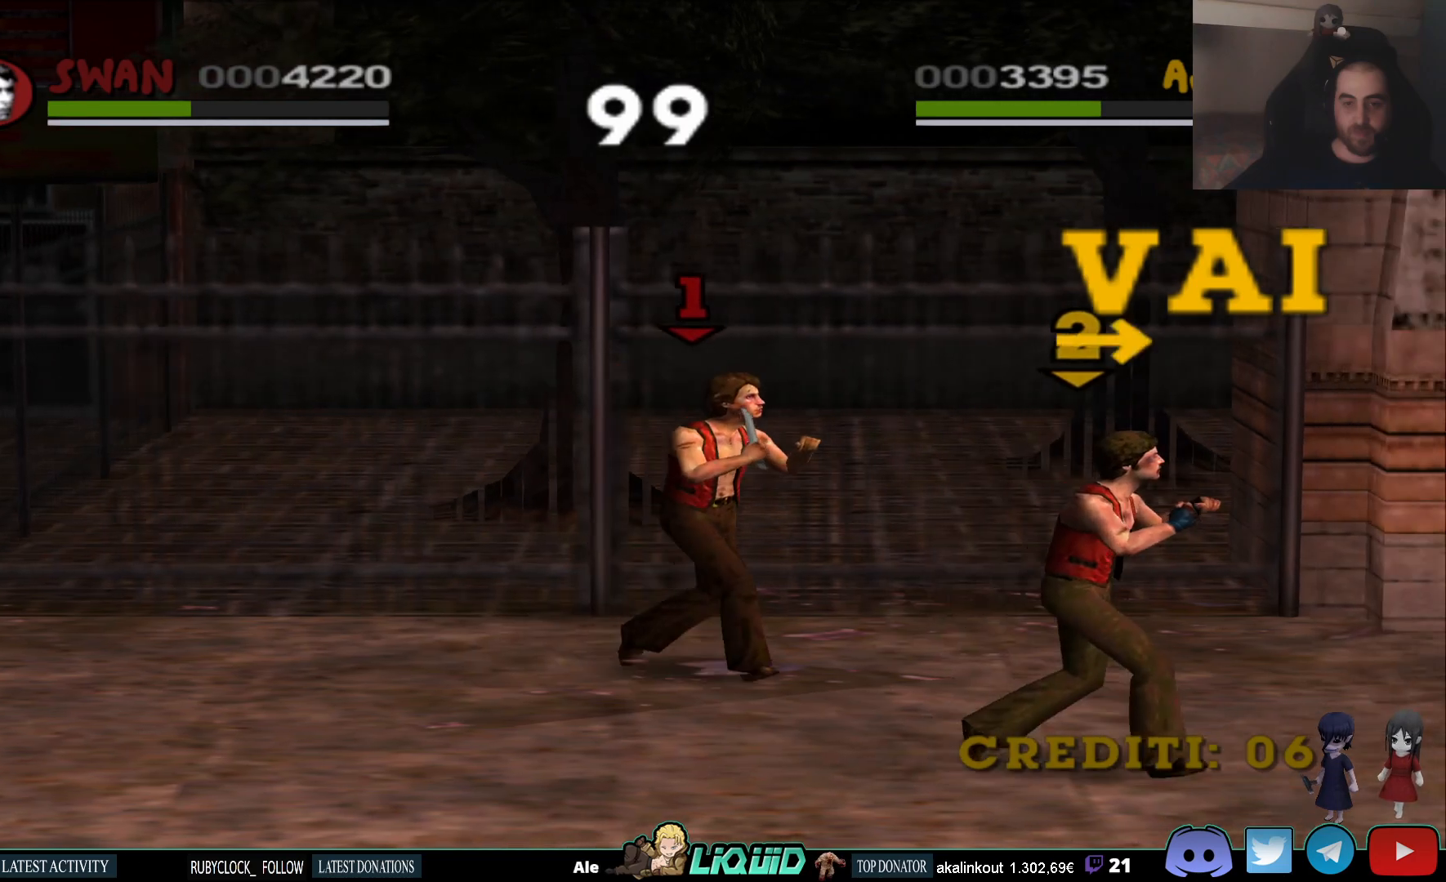
{"buttons": [], "left_stick": "right", "right_stick": "center", "events": []}
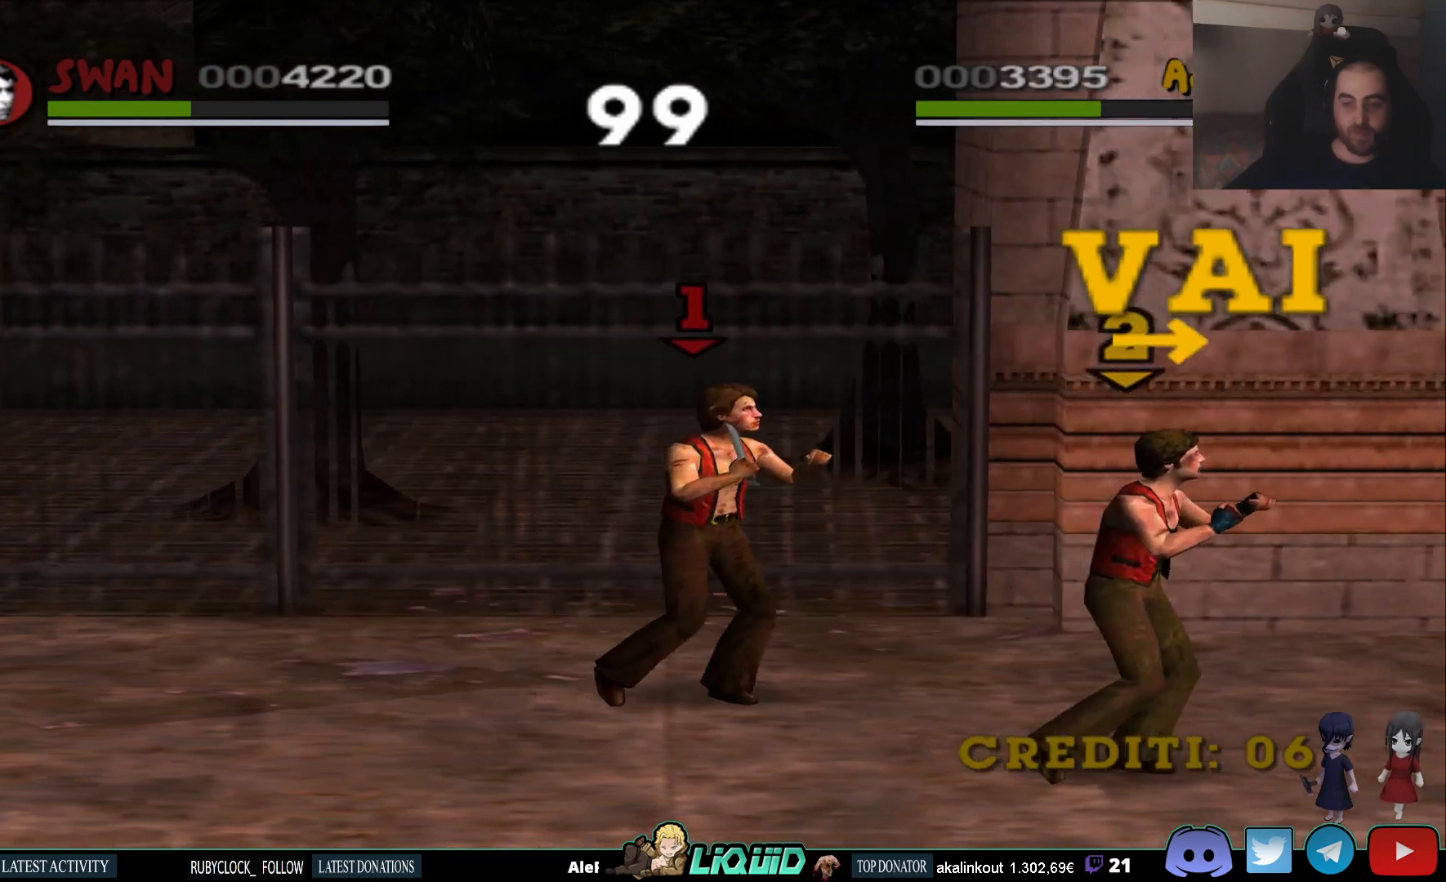
{"buttons": [], "left_stick": "right", "right_stick": "center", "events": []}
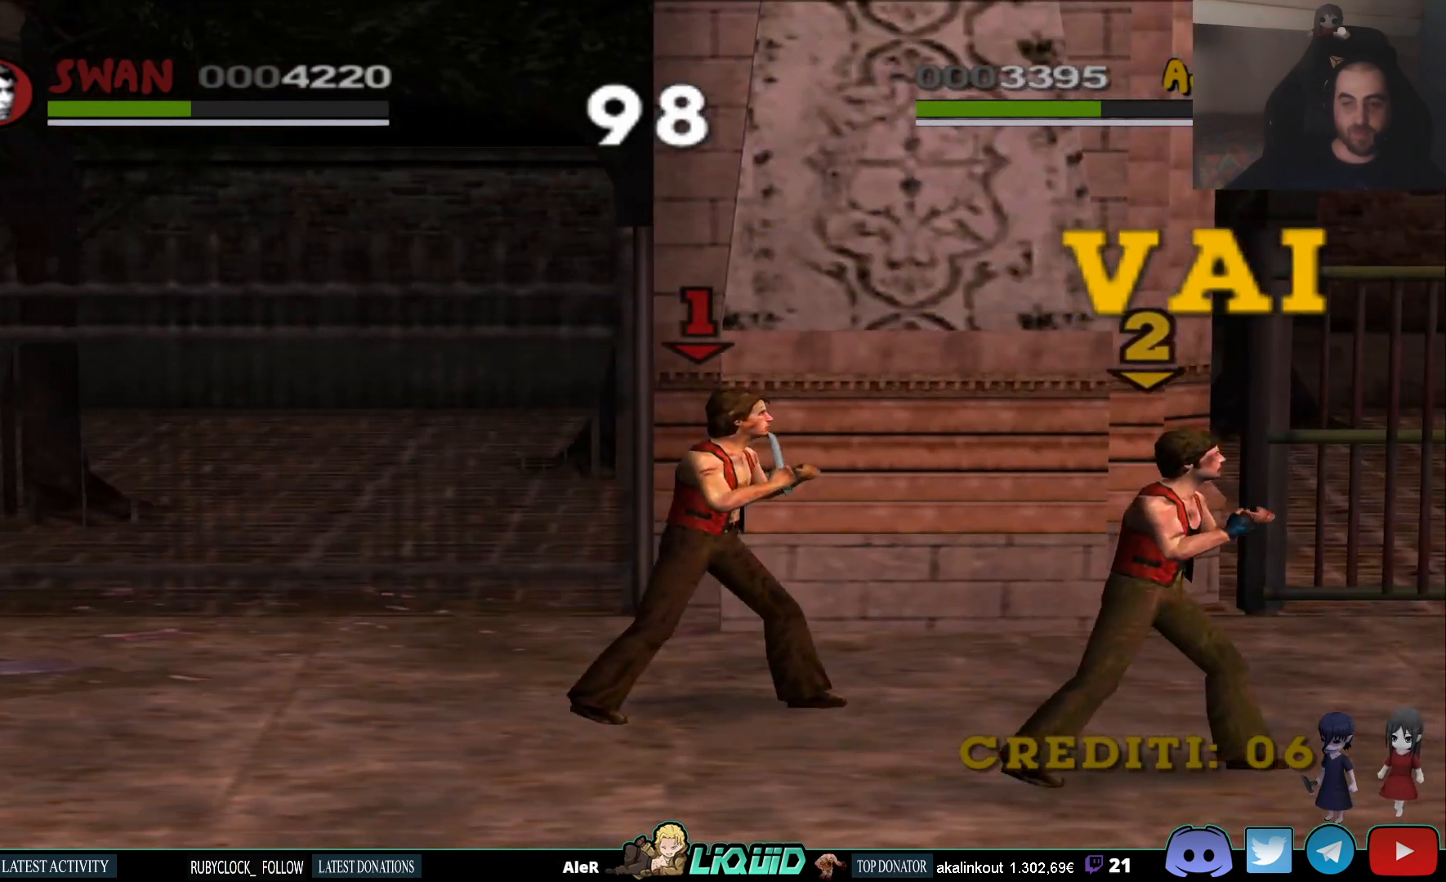
{"buttons": [], "left_stick": "right", "right_stick": "center", "events": []}
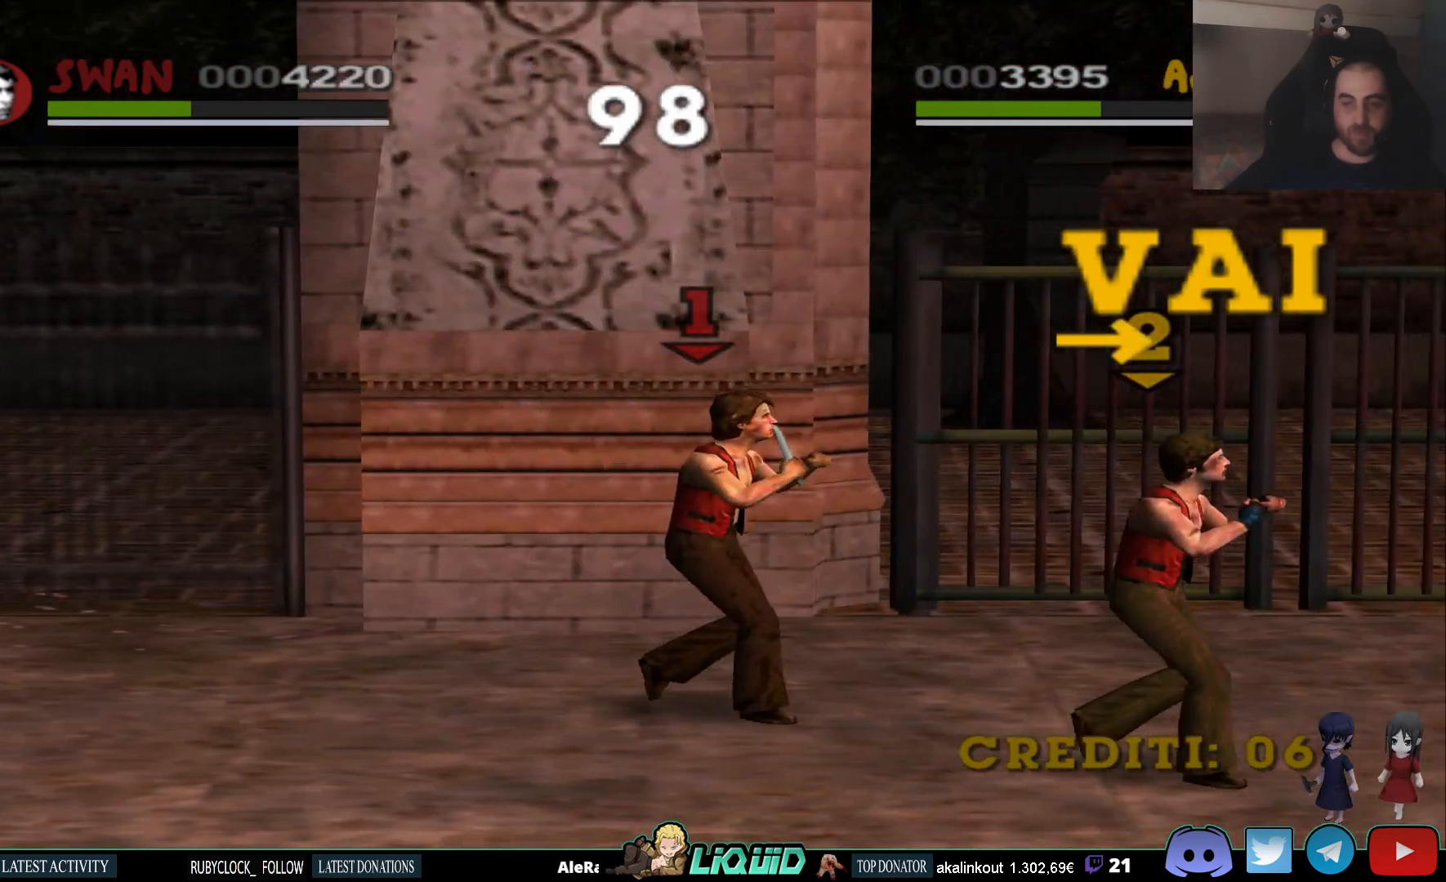
{"buttons": [], "left_stick": "right", "right_stick": "center", "events": []}
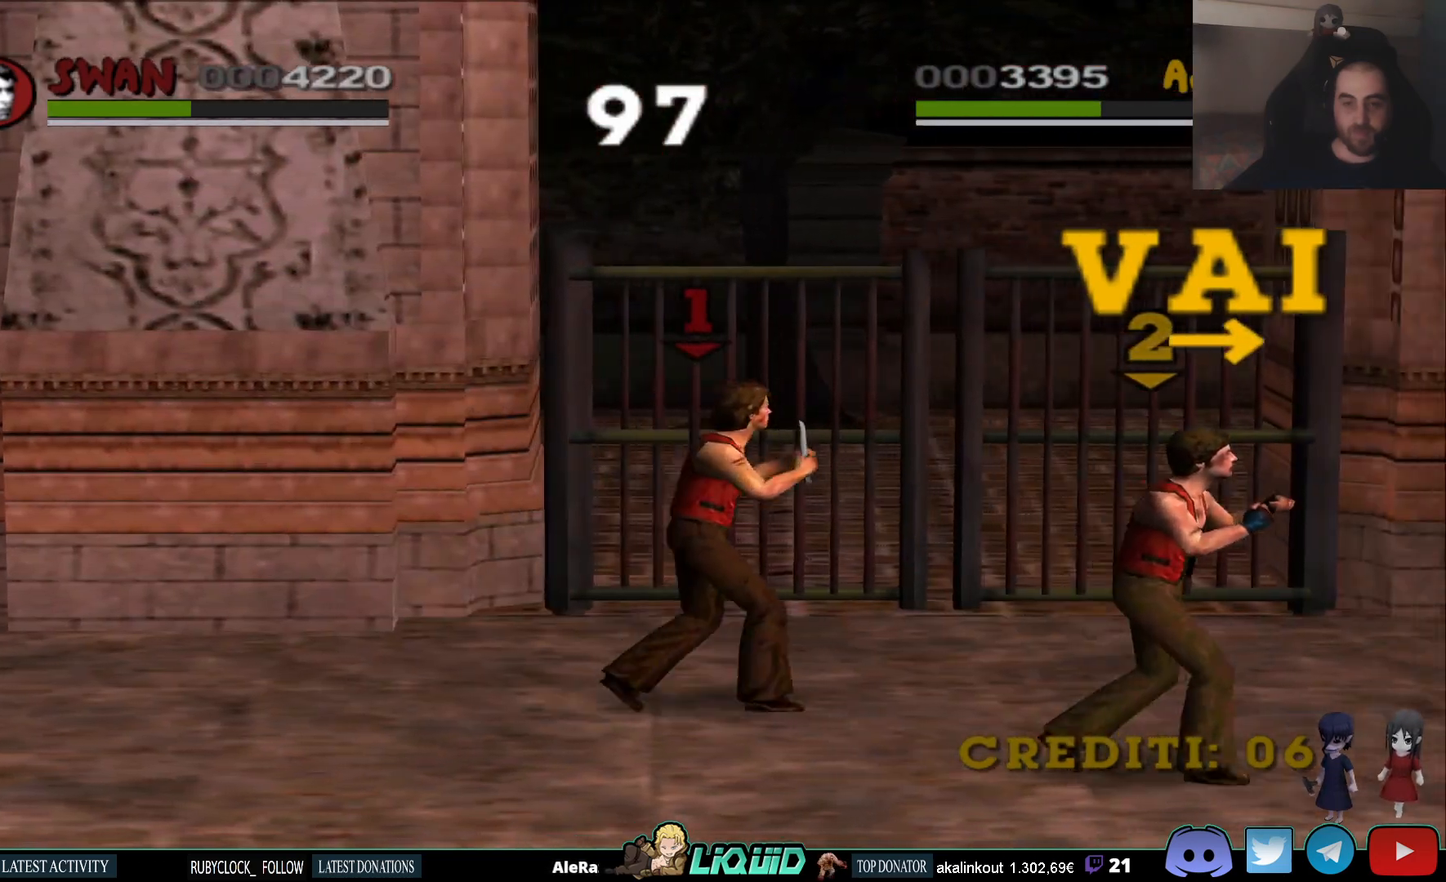
{"buttons": [], "left_stick": "right", "right_stick": "center", "events": []}
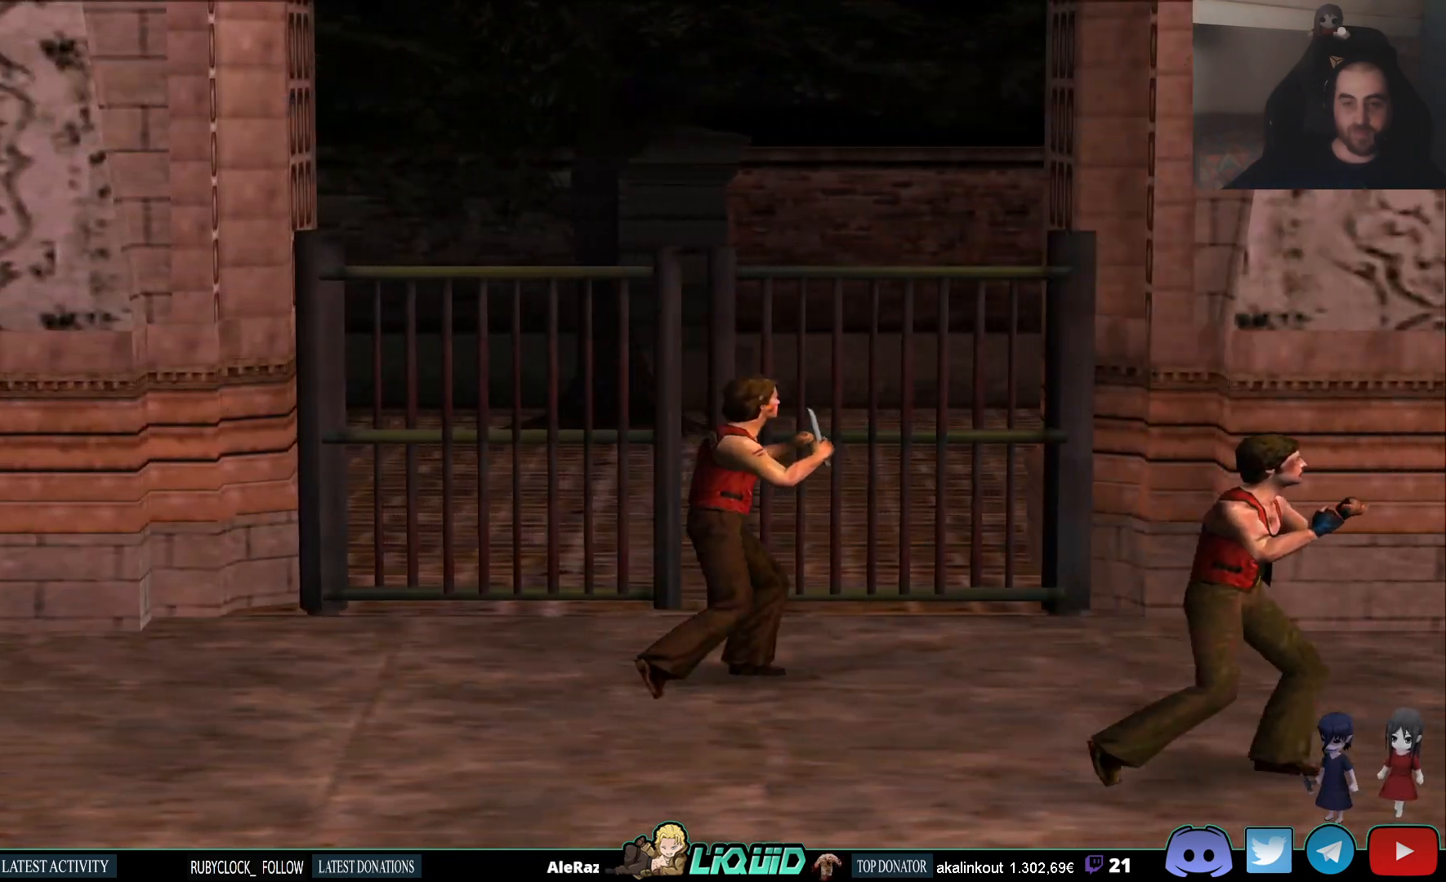
{"buttons": [], "left_stick": "right", "right_stick": "center", "events": []}
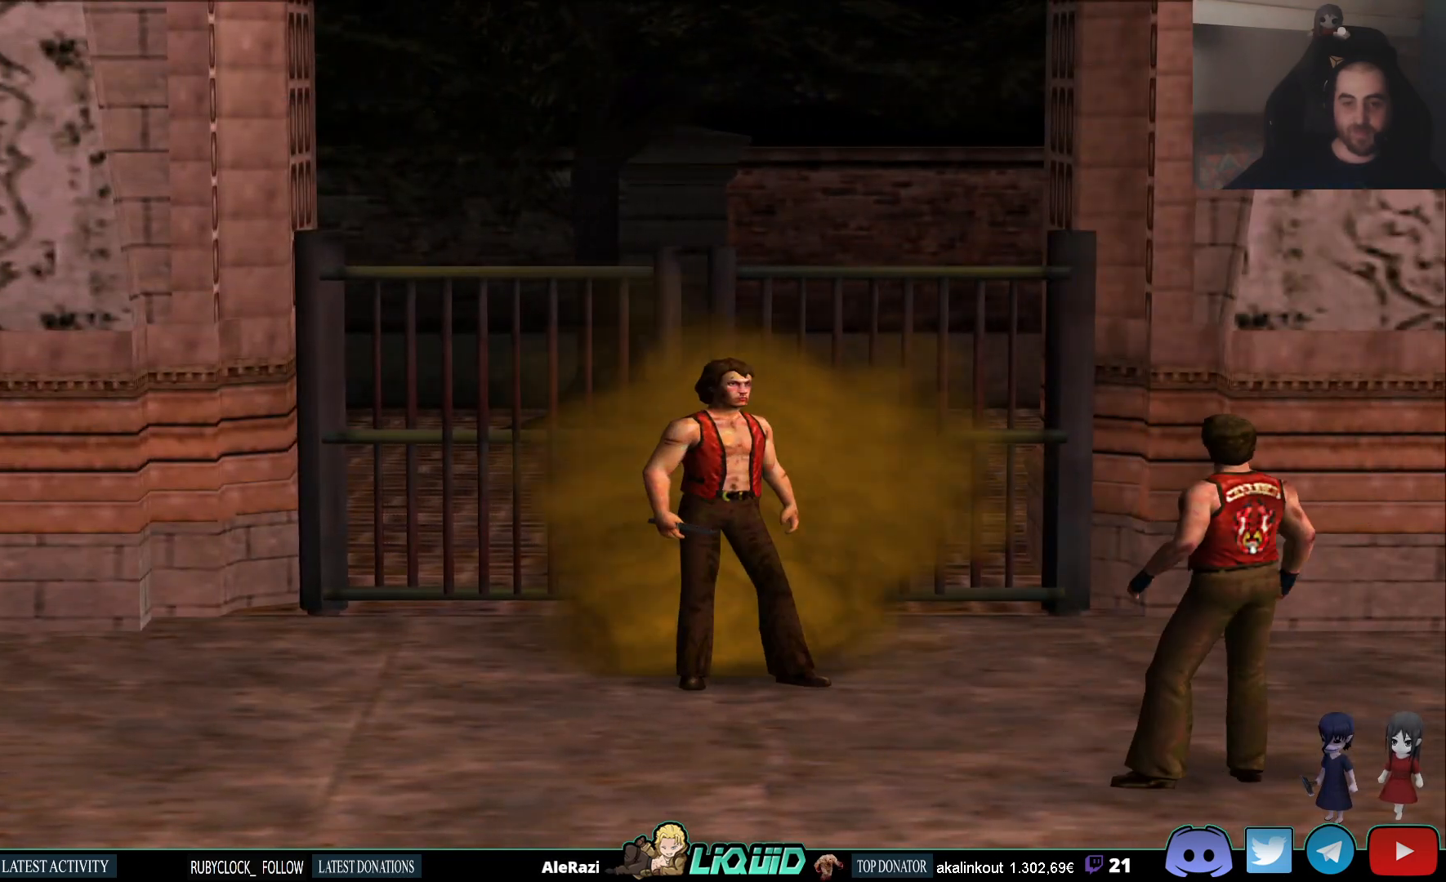
{"buttons": [], "left_stick": "right", "right_stick": "center", "events": []}
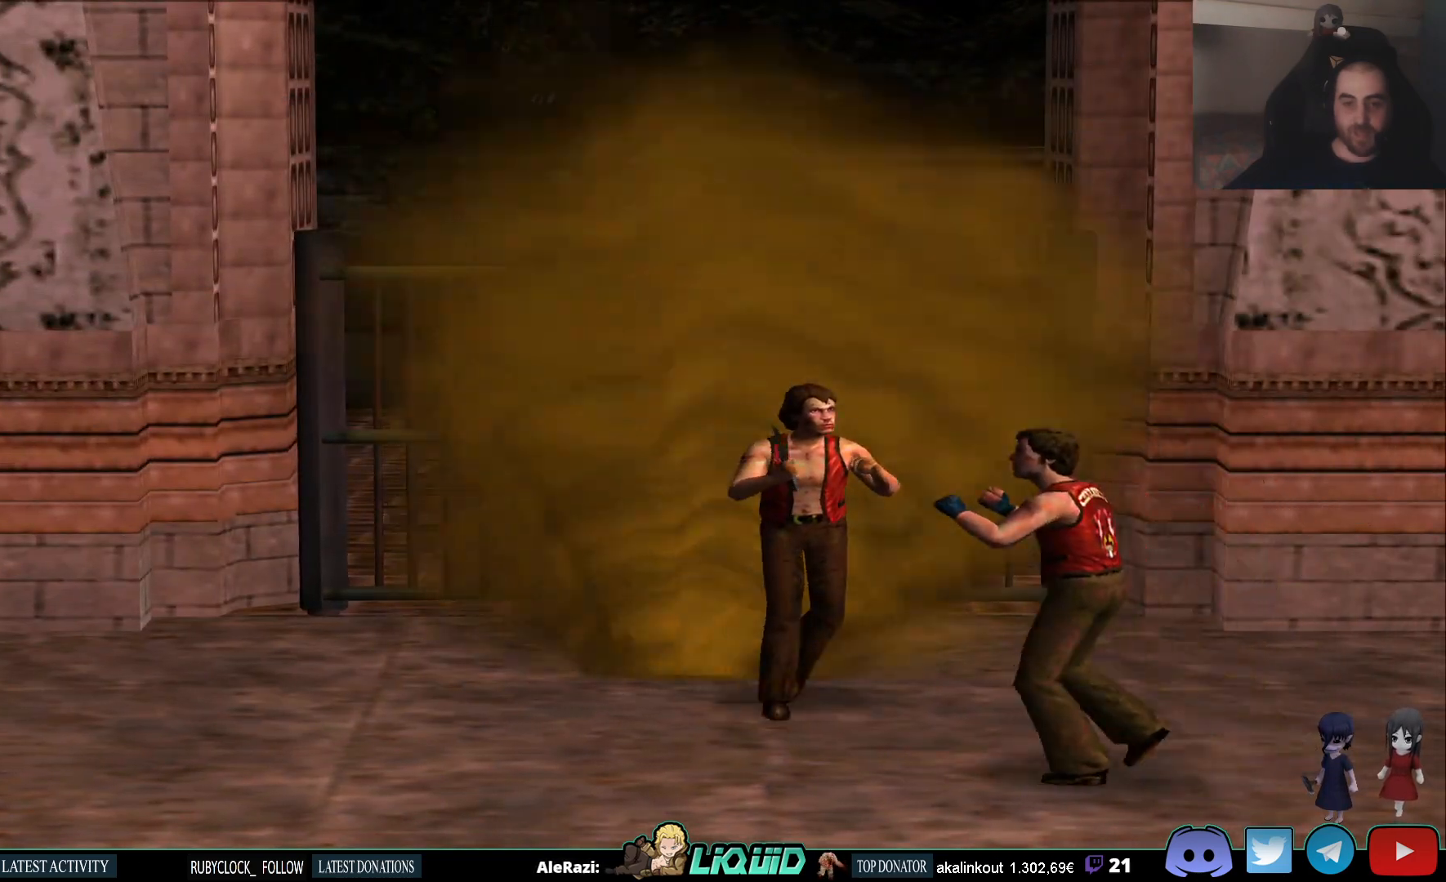
{"buttons": [], "left_stick": "right", "right_stick": "center", "events": [[33, "left_stick", "down-right"], [433, "left_stick", "right"]]}
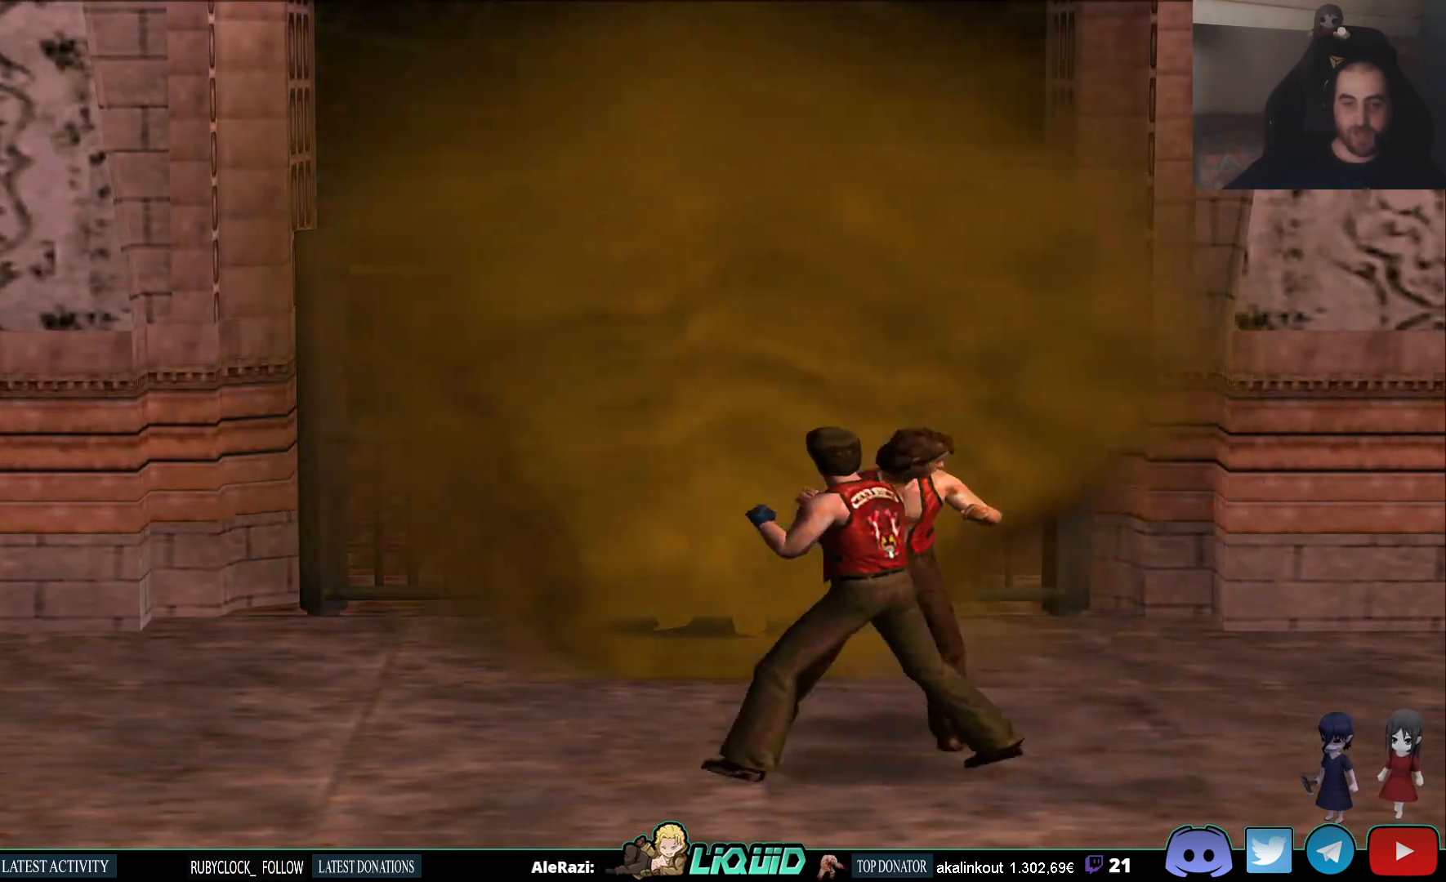
{"buttons": [], "left_stick": "right", "right_stick": "center", "events": []}
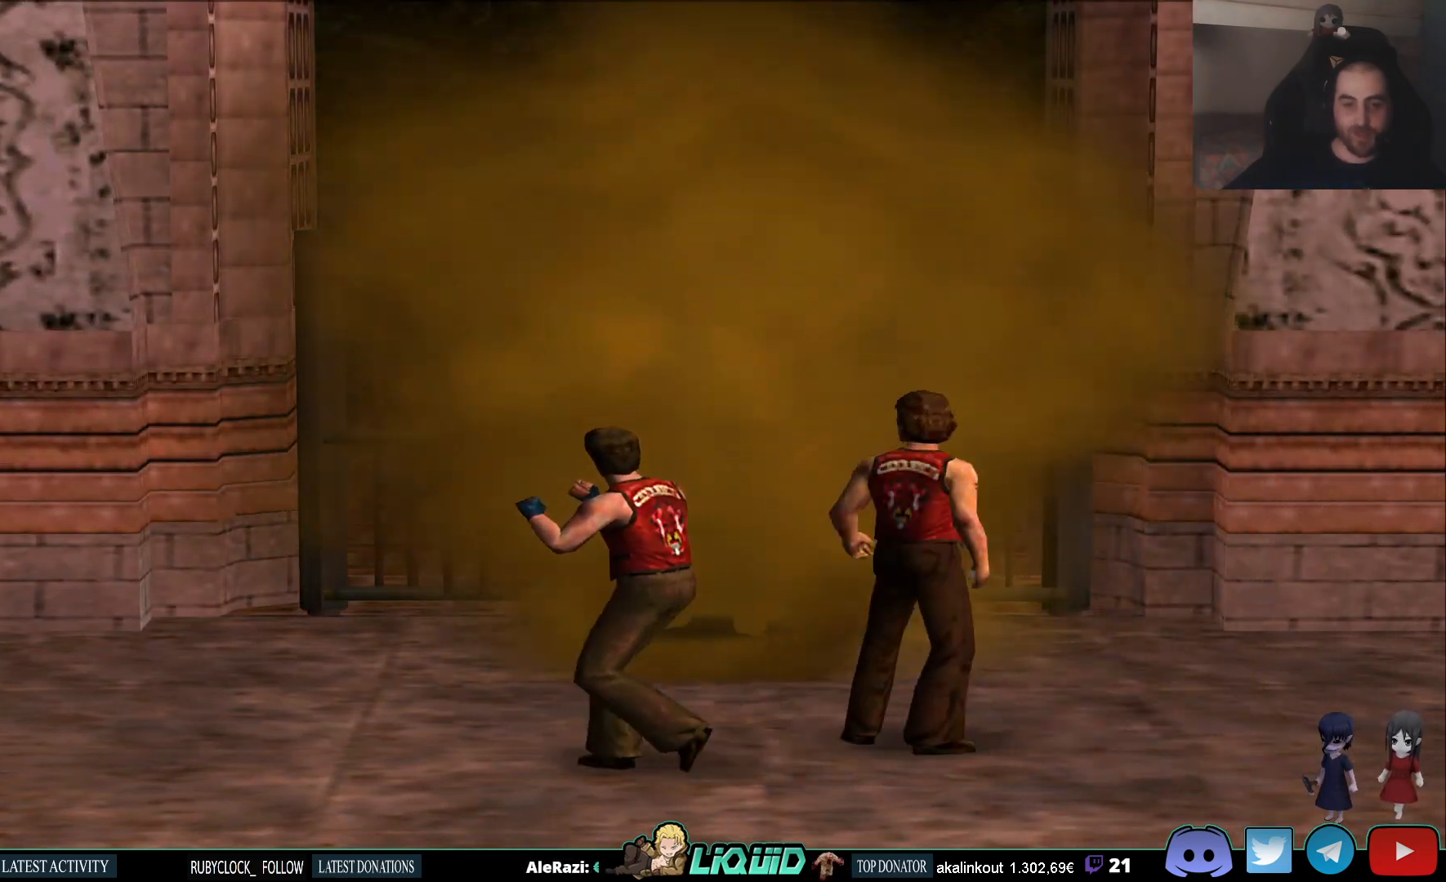
{"buttons": [], "left_stick": "center", "right_stick": "center", "events": [[333, "left_stick", "center"]]}
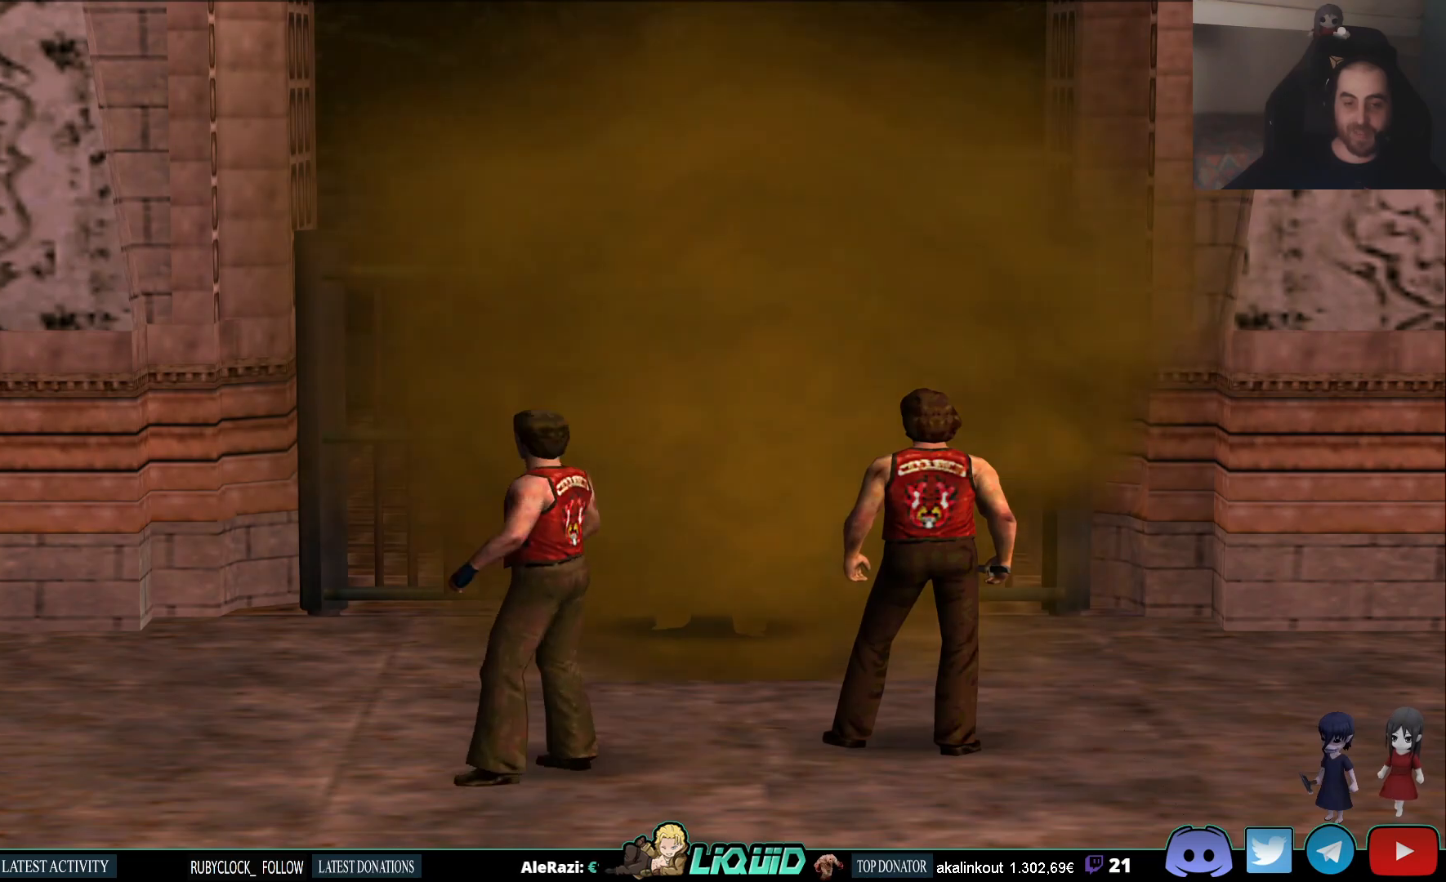
{"buttons": [], "left_stick": "center", "right_stick": "center", "events": []}
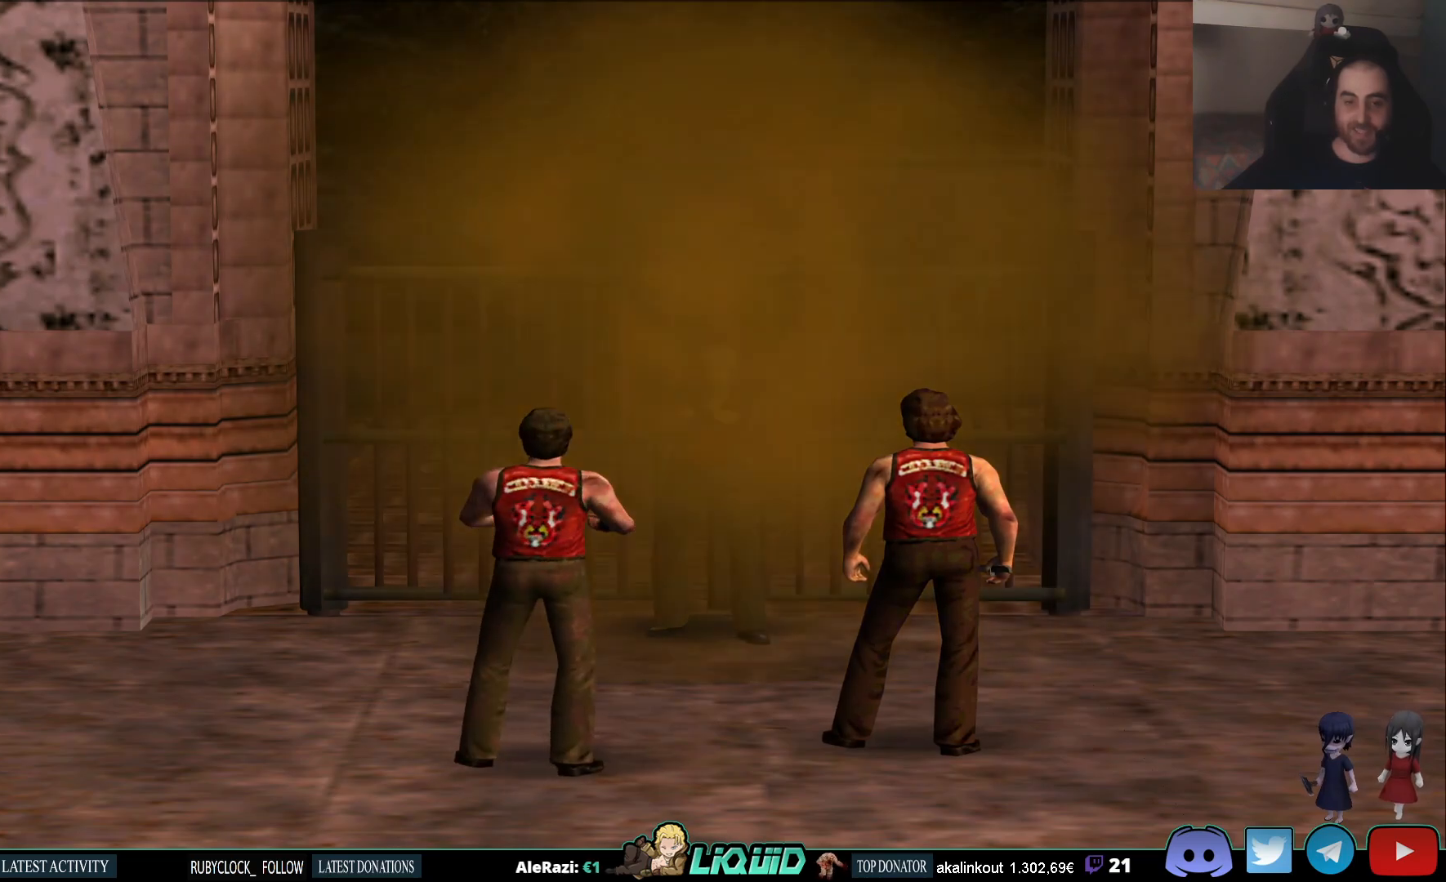
{"buttons": [], "left_stick": "center", "right_stick": "center", "events": []}
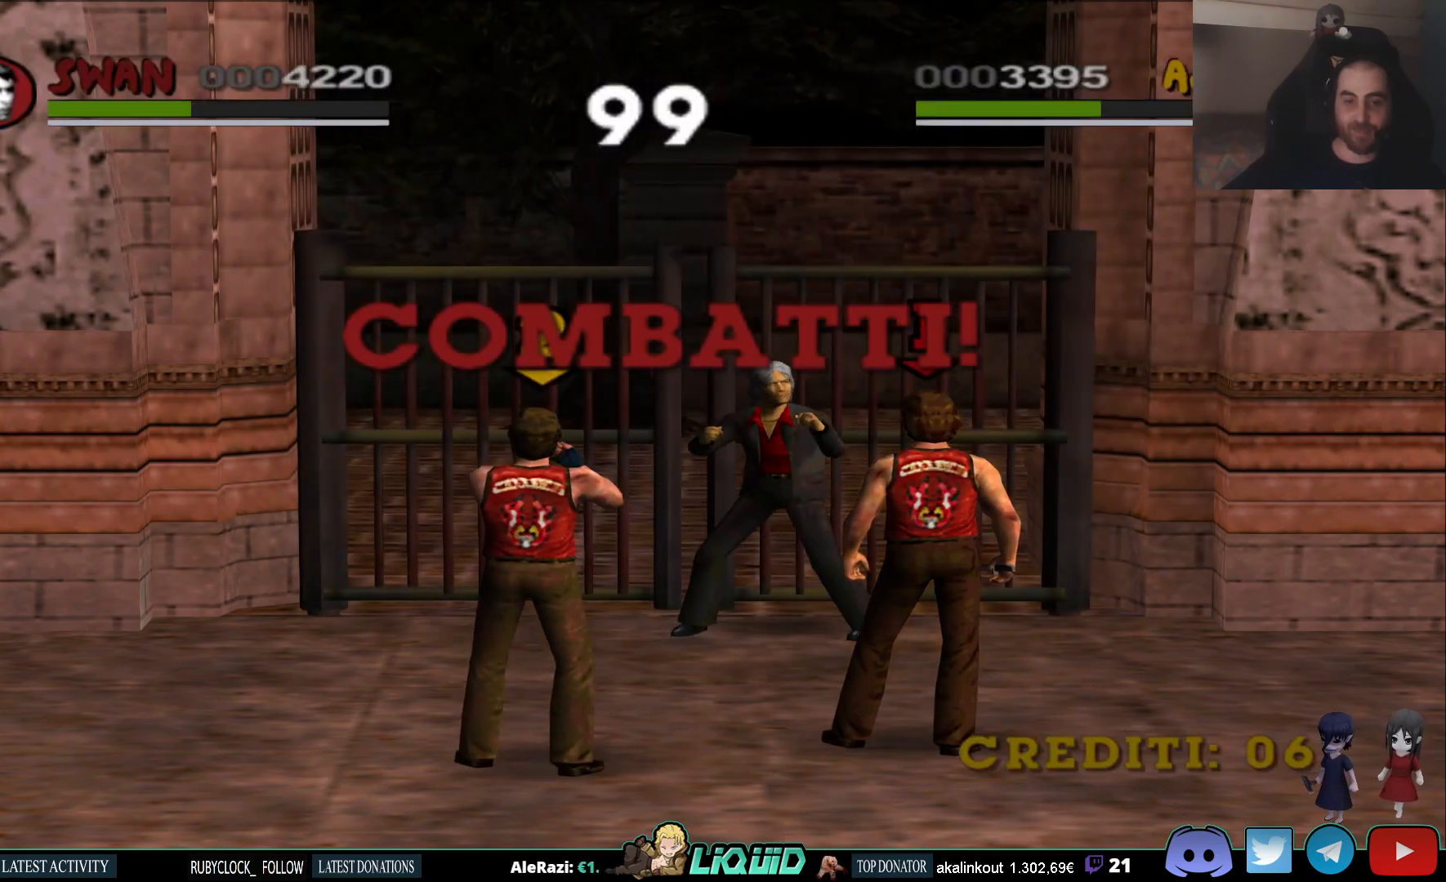
{"buttons": ["SQUARE"], "left_stick": "up-right", "right_stick": "center", "events": [[83, "left_stick", "up-right"], [167, "SQUARE", "down"], [200, "SQUARE", "up"], [300, "SQUARE", "down"]]}
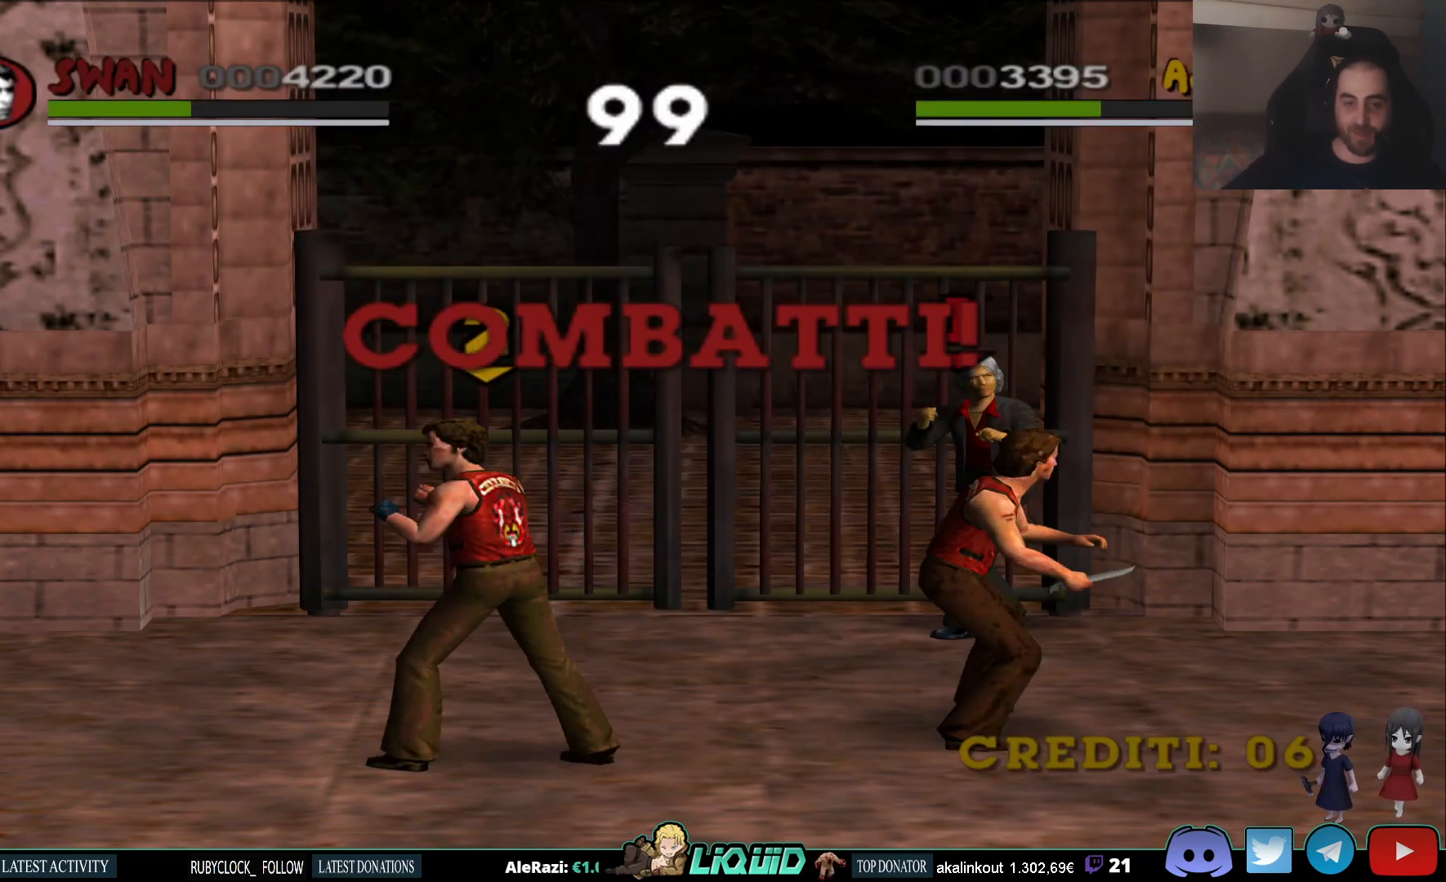
{"buttons": [], "left_stick": "up-right", "right_stick": "center", "events": [[117, "SQUARE", "up"], [217, "SQUARE", "down"], [350, "SQUARE", "up"]]}
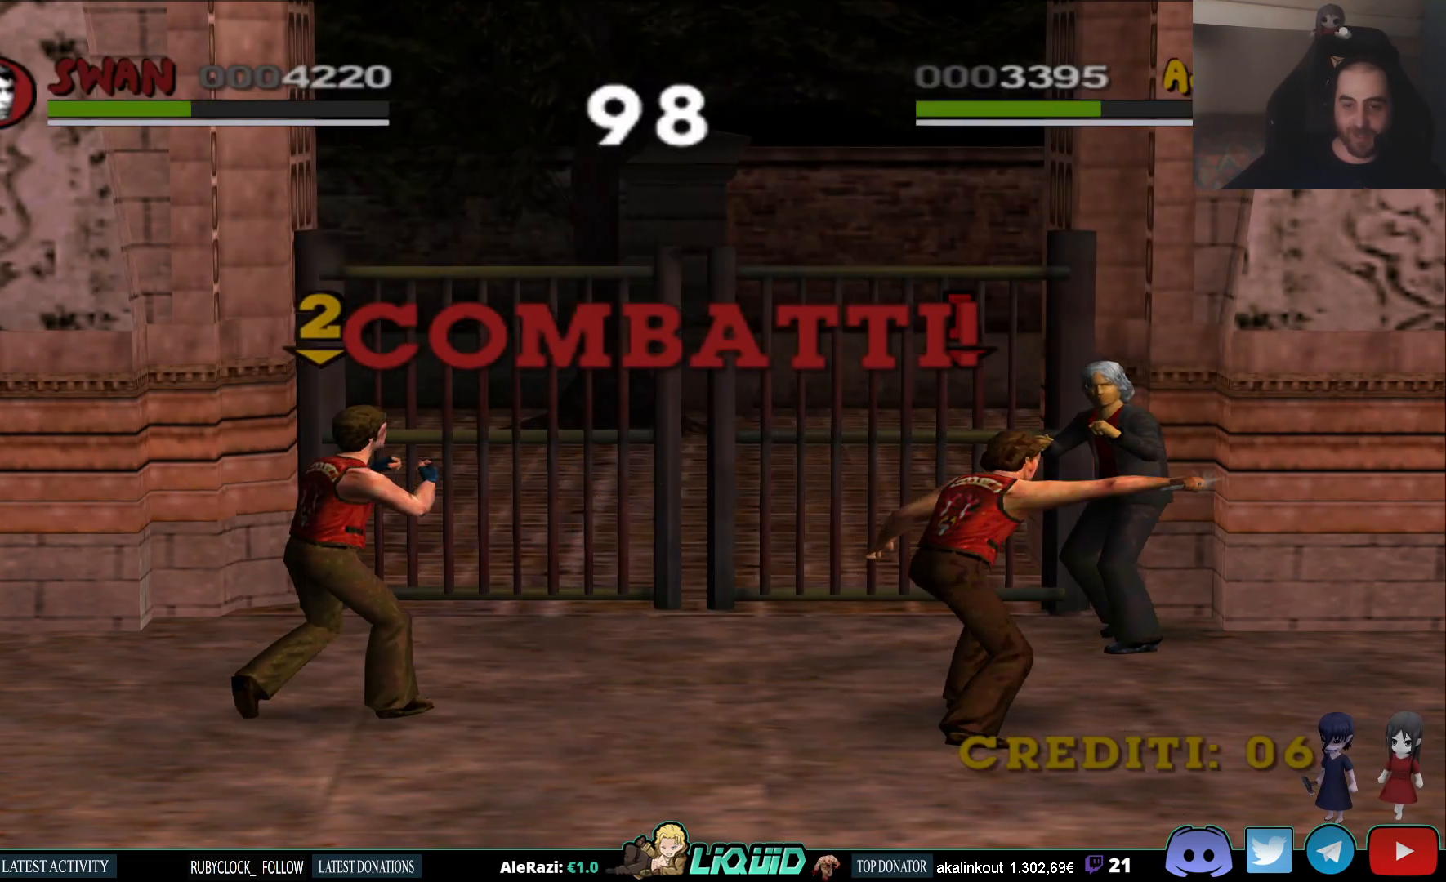
{"buttons": [], "left_stick": "up-right", "right_stick": "center", "events": []}
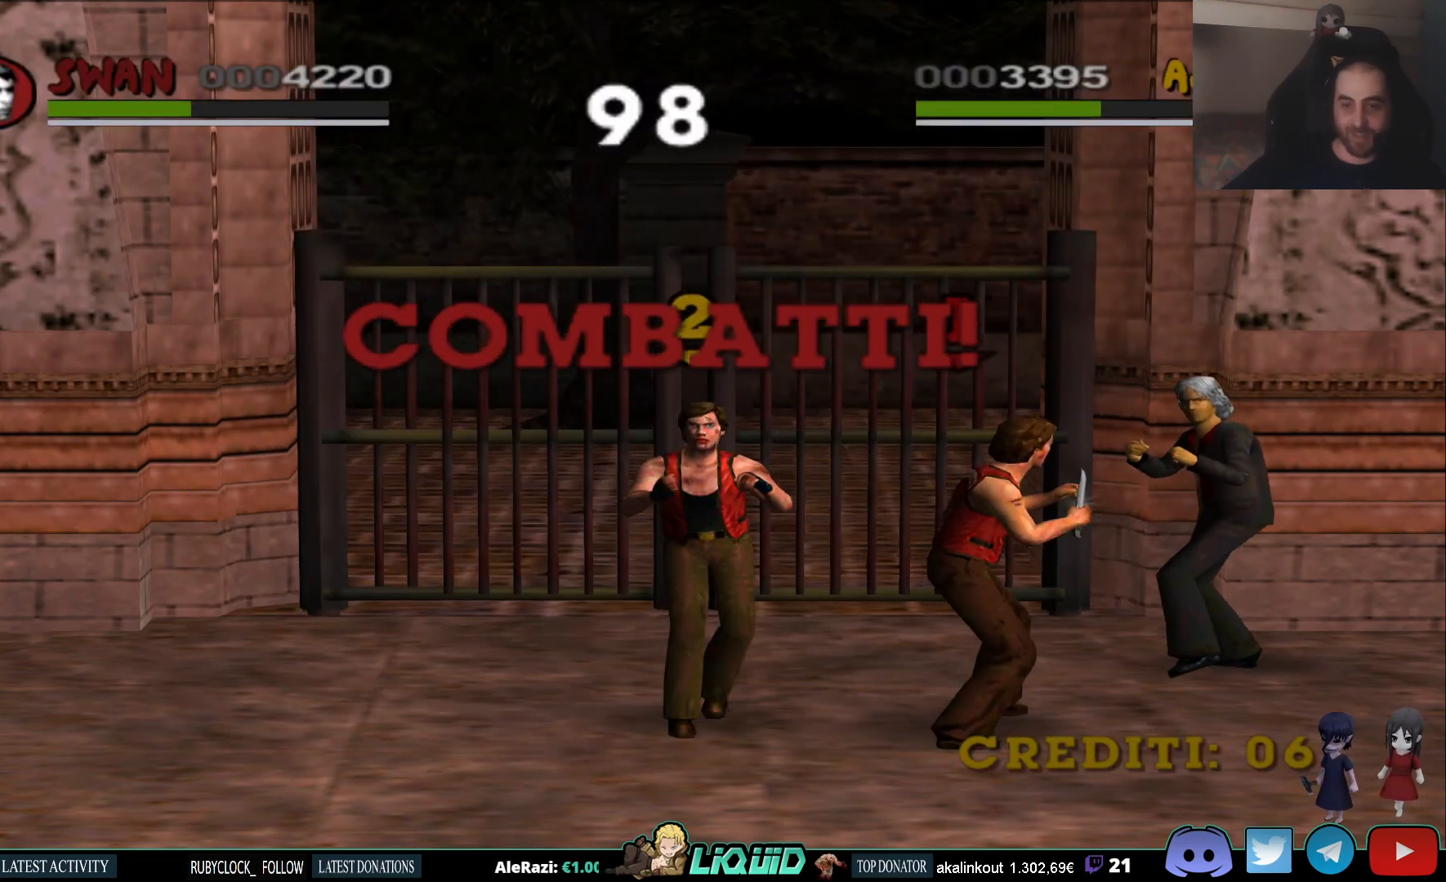
{"buttons": [], "left_stick": "up-right", "right_stick": "center", "events": [[167, "SQUARE", "down"], [300, "SQUARE", "up"], [367, "SQUARE", "down"], [450, "SQUARE", "up"]]}
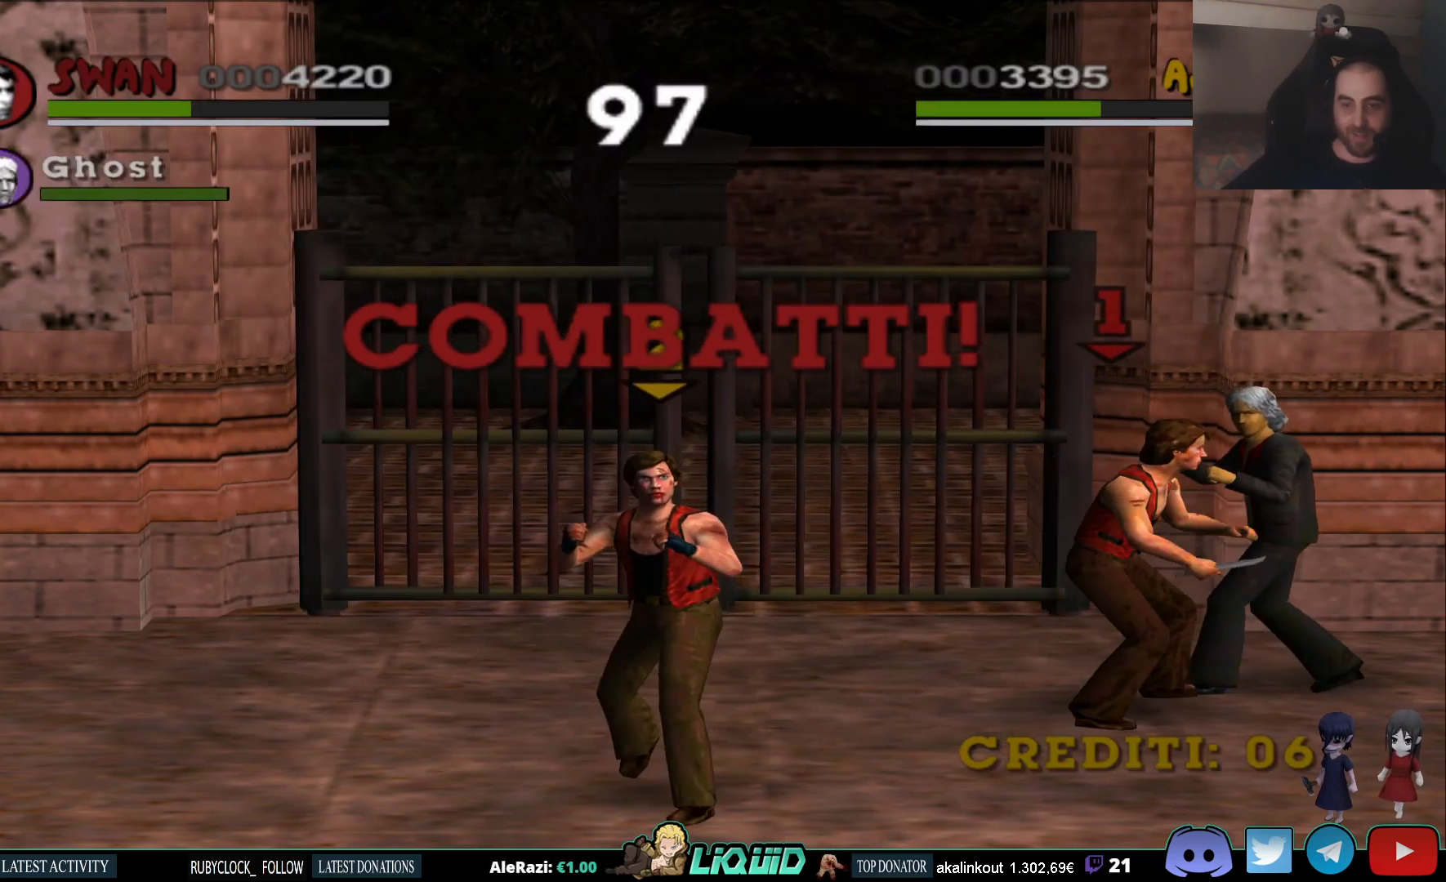
{"buttons": ["SQUARE"], "left_stick": "up-right", "right_stick": "center", "events": [[33, "SQUARE", "down"], [117, "SQUARE", "up"], [183, "SQUARE", "down"], [283, "SQUARE", "up"], [350, "SQUARE", "down"], [450, "SQUARE", "up"], [500, "SQUARE", "down"]]}
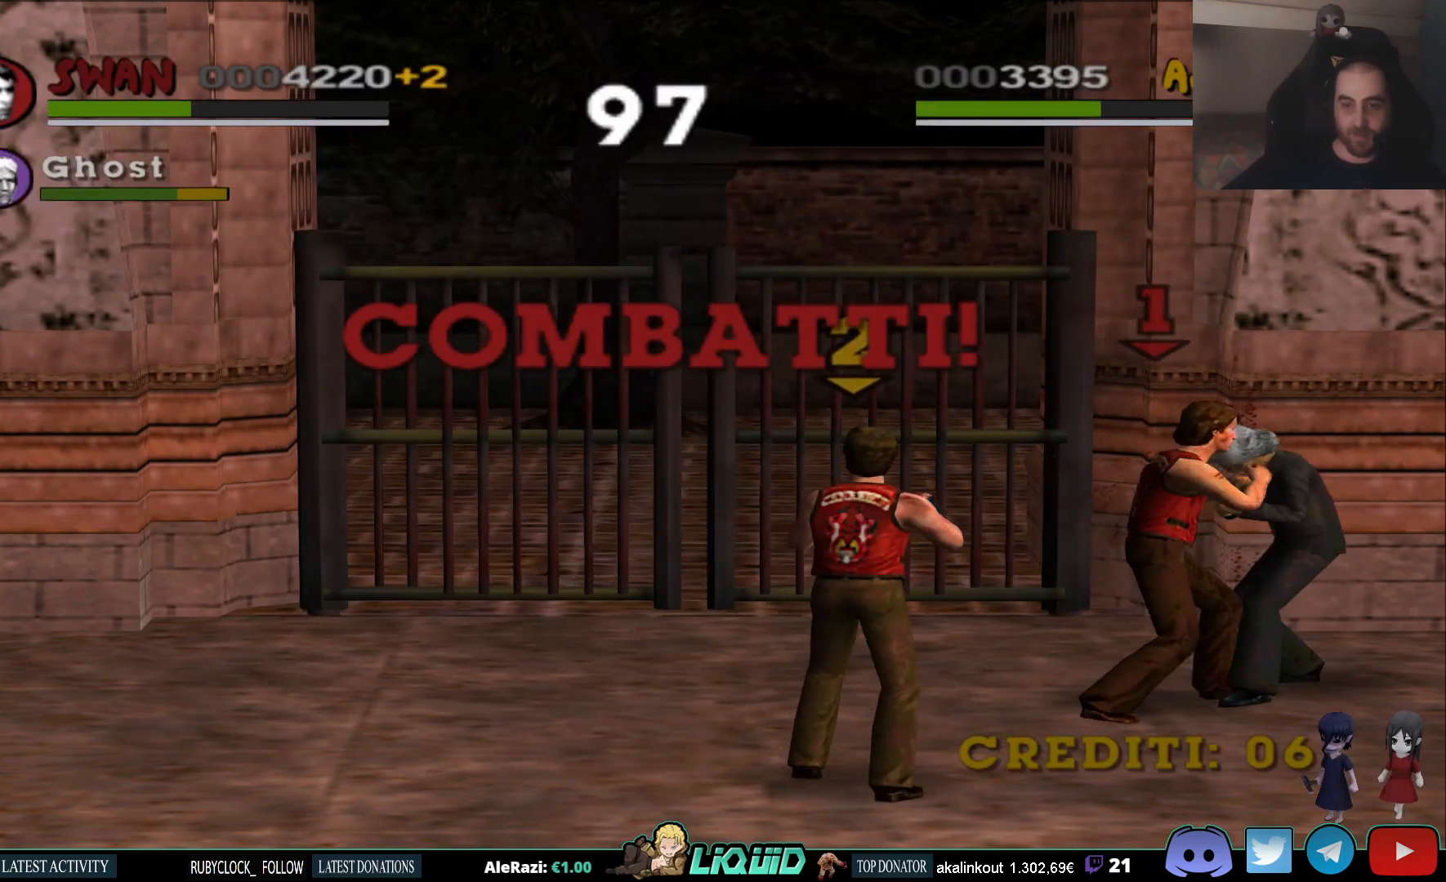
{"buttons": ["SQUARE"], "left_stick": "up-right", "right_stick": "center", "events": [[133, "SQUARE", "up"], [383, "SQUARE", "down"]]}
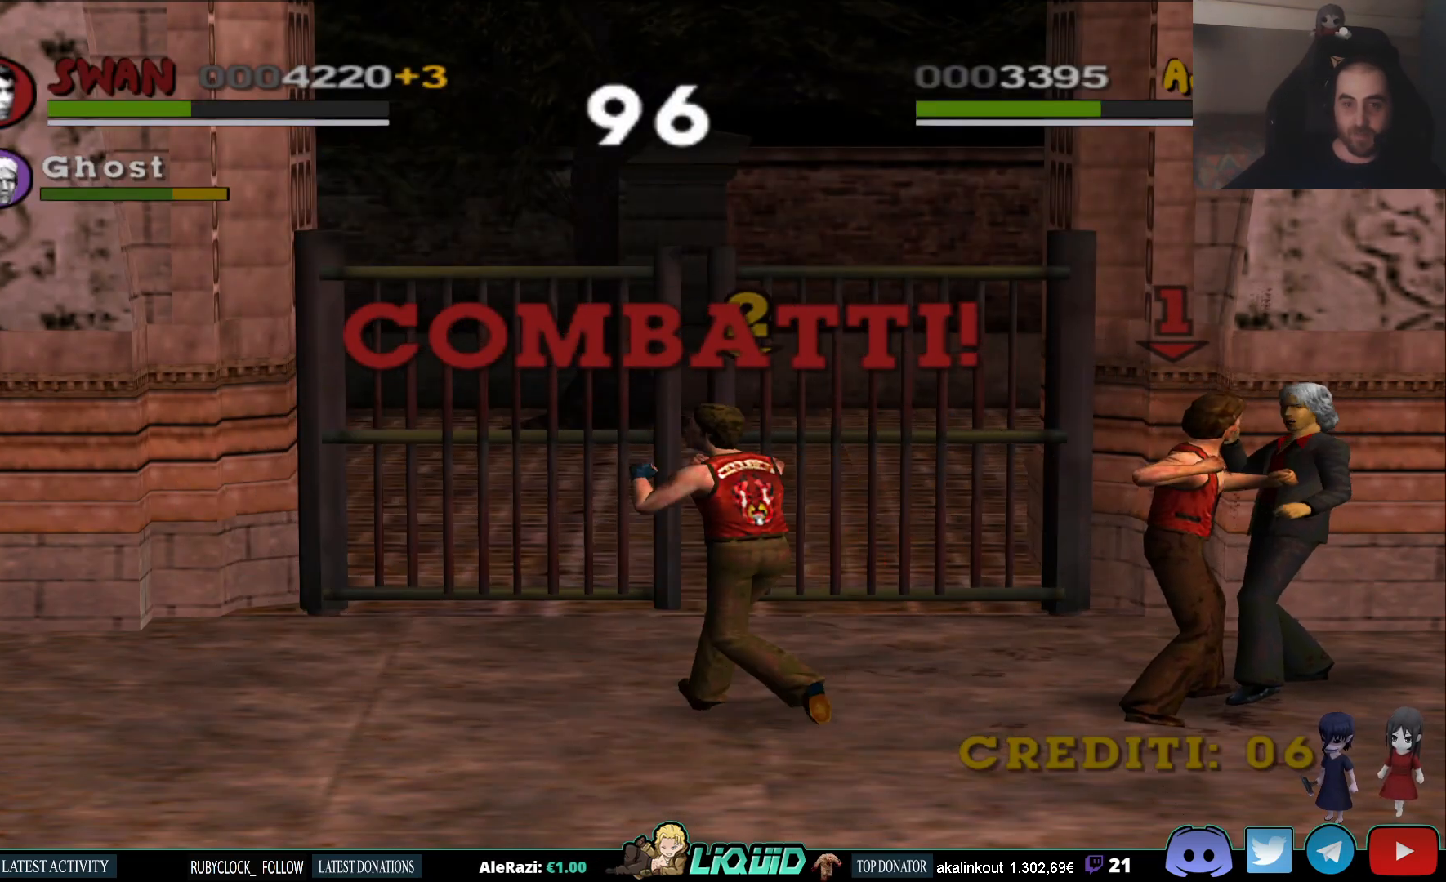
{"buttons": [], "left_stick": "center", "right_stick": "center", "events": [[33, "SQUARE", "up"], [100, "SQUARE", "down"], [200, "SQUARE", "up"], [267, "SQUARE", "down"], [367, "SQUARE", "up"], [433, "SQUARE", "down"], [483, "left_stick", "center"], [500, "SQUARE", "up"]]}
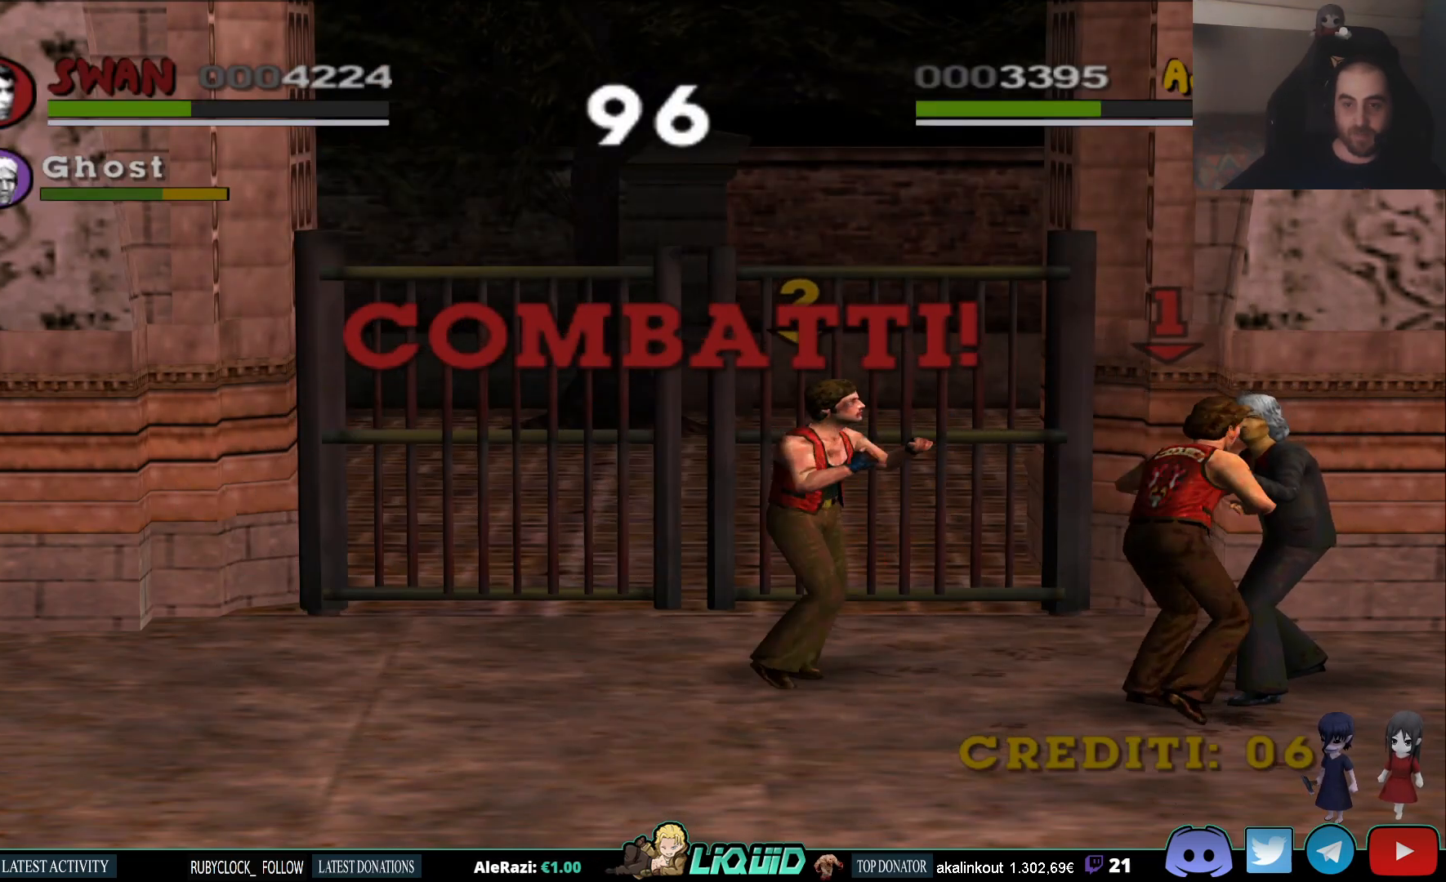
{"buttons": ["CROSS"], "left_stick": "down-left", "right_stick": "center", "events": [[33, "left_stick", "left"], [100, "CROSS", "down"], [217, "CROSS", "up"], [233, "left_stick", "down-left"], [283, "CROSS", "down"], [400, "CROSS", "up"], [450, "CROSS", "down"]]}
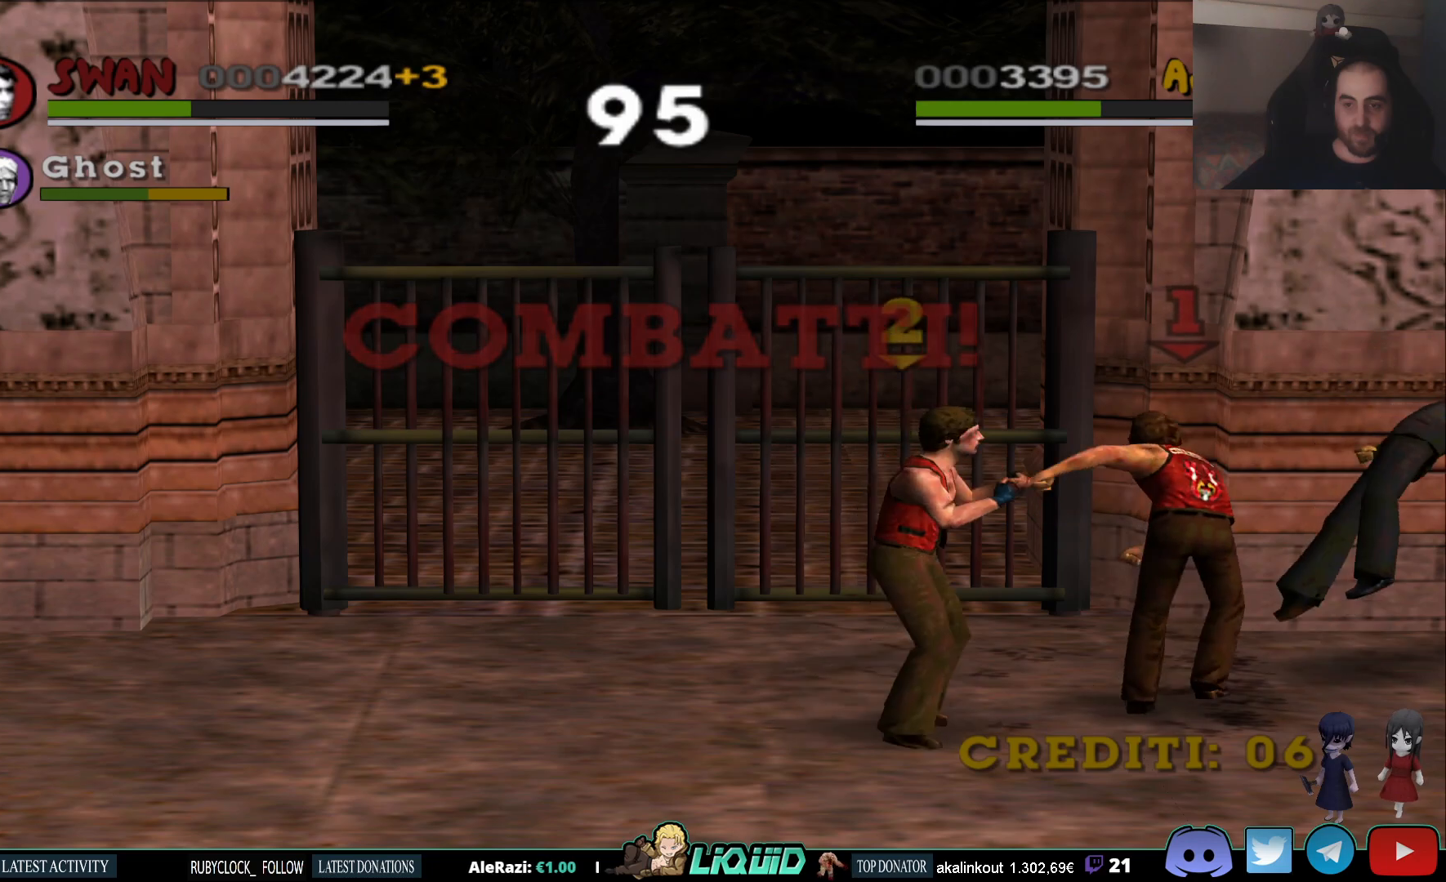
{"buttons": [], "left_stick": "down-left", "right_stick": "center"}
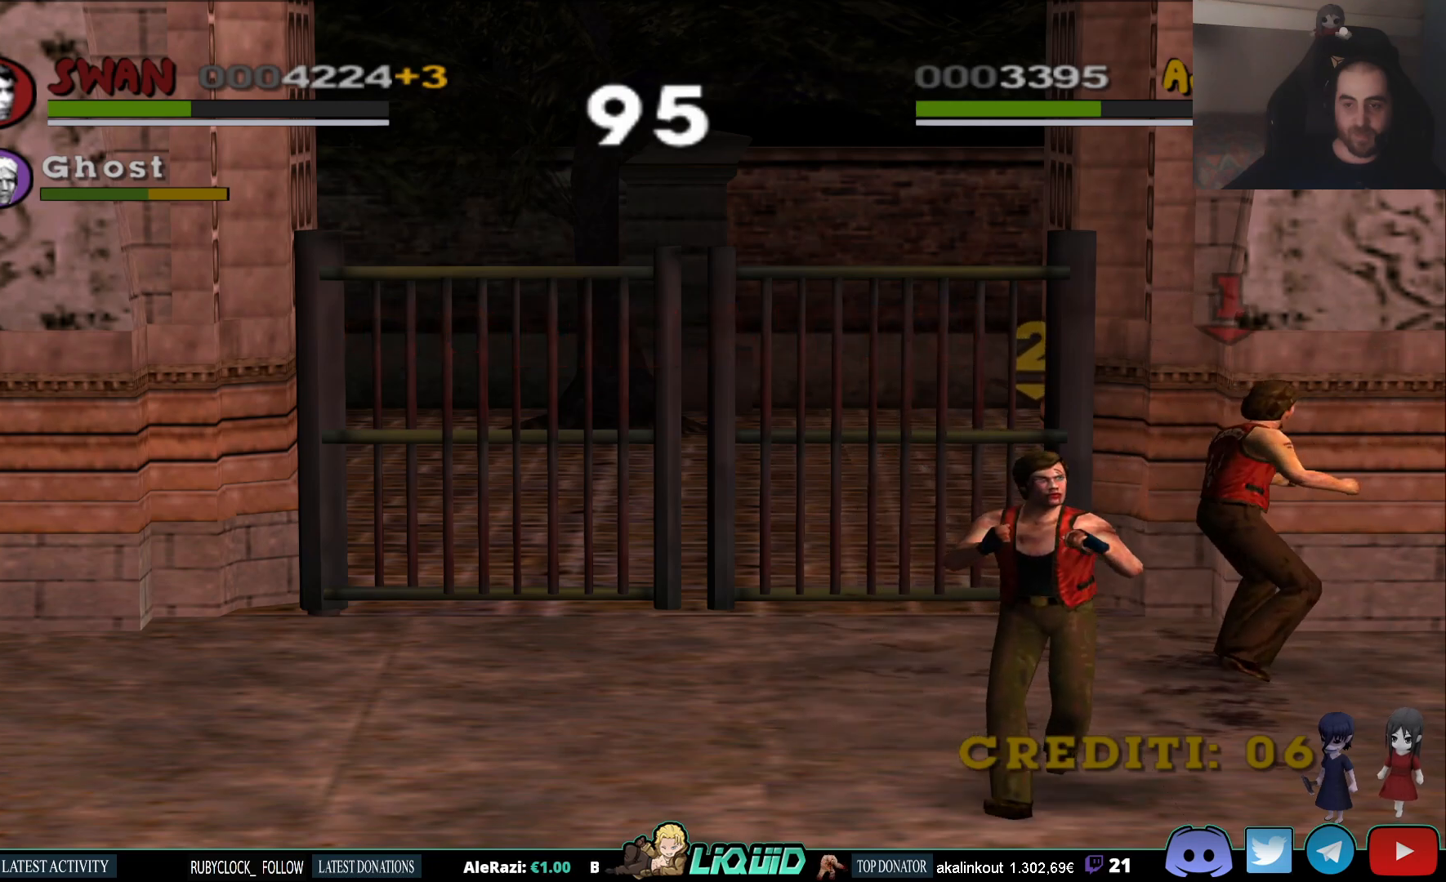
{"buttons": [], "left_stick": "left", "right_stick": "center", "events": [[217, "left_stick", "left"]]}